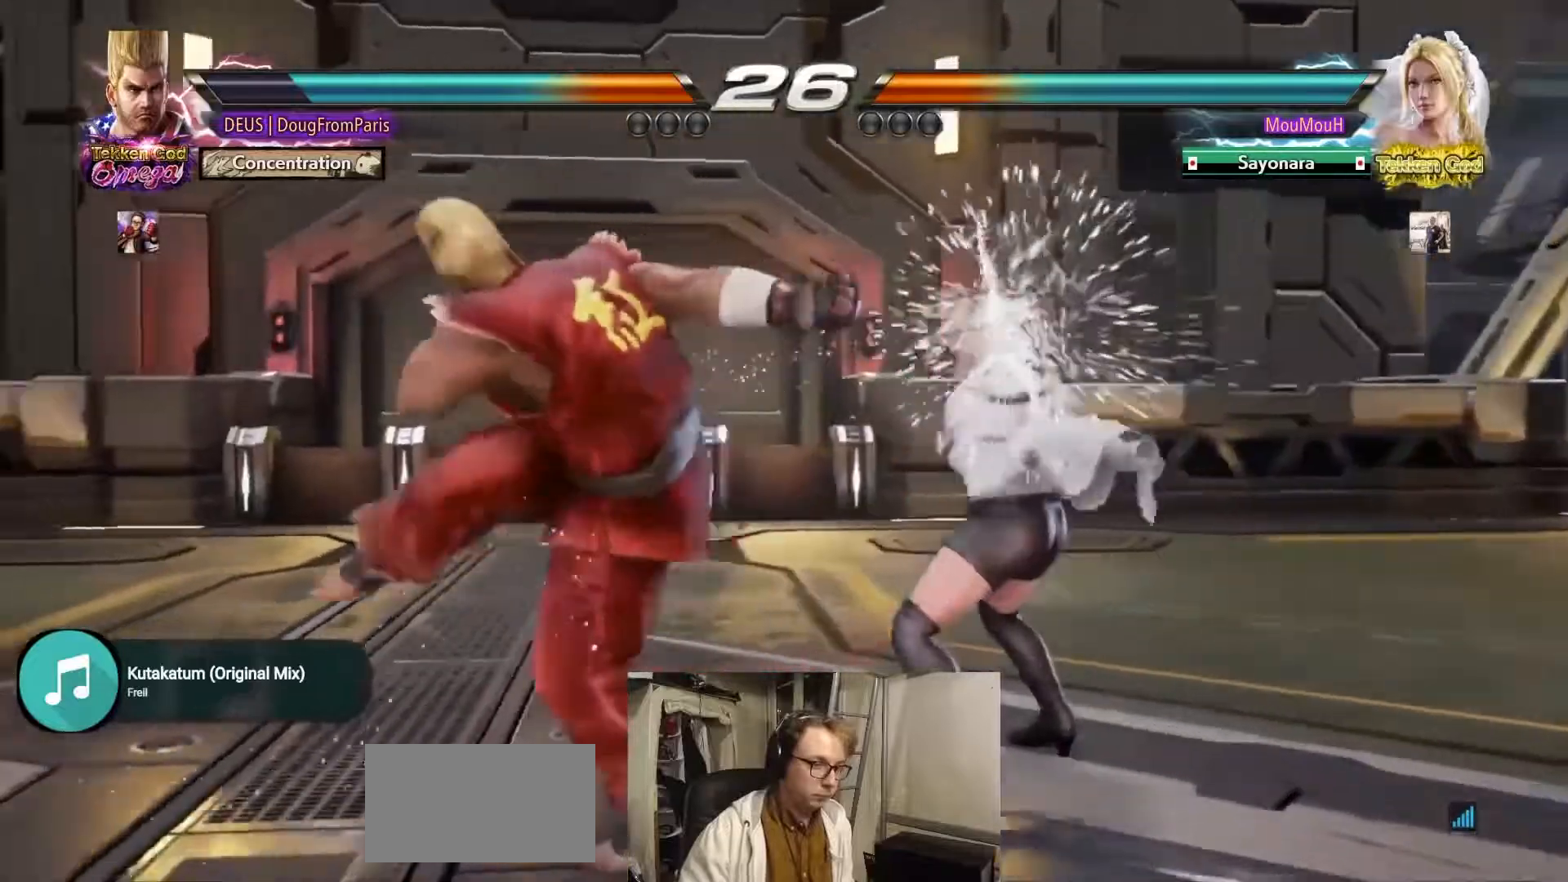
Gameplay with a controller (arcade stick); each line is a JSON object with the inputs held at the frame after it (dt_ms = milliseconds from this image to that frame). "events" lists button and stick changes between this image and that frame as [ms after this image, input, new state], when the widget could be followed in between. Not read: L3 R3.
{"dt_ms": 500, "buttons": ["TRIANGLE"], "left_stick": "center", "events": [[50, "CIRCLE", "up"], [167, "left_stick", "up"], [233, "left_stick", "center"], [417, "left_stick", "down"], [467, "TRIANGLE", "down"], [500, "left_stick", "center"]]}
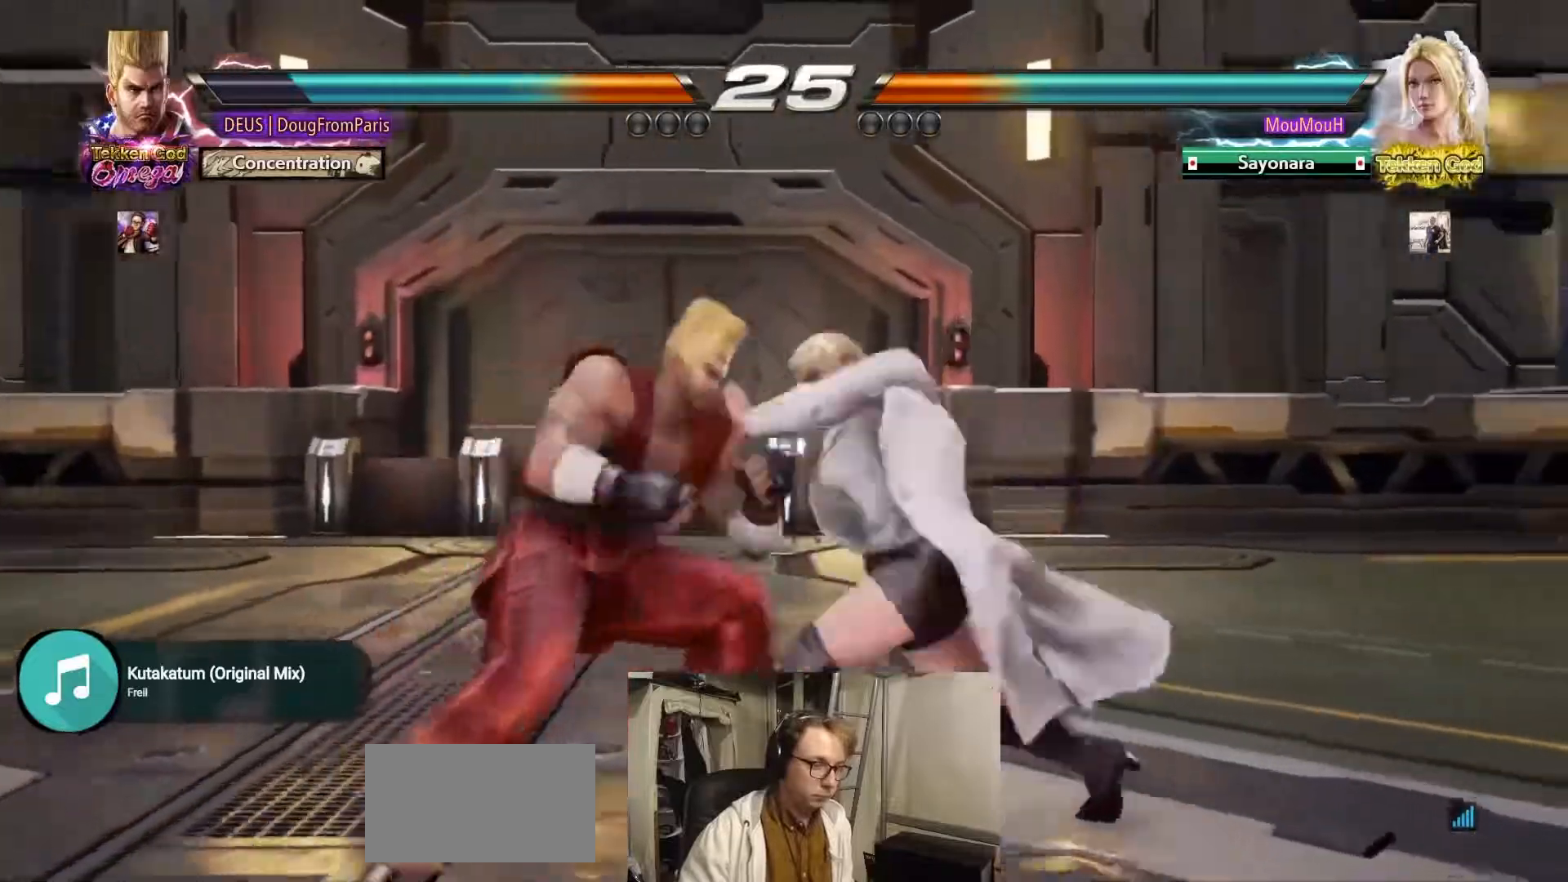
{"dt_ms": 500, "buttons": [], "left_stick": "center", "events": [[433, "TRIANGLE", "up"]]}
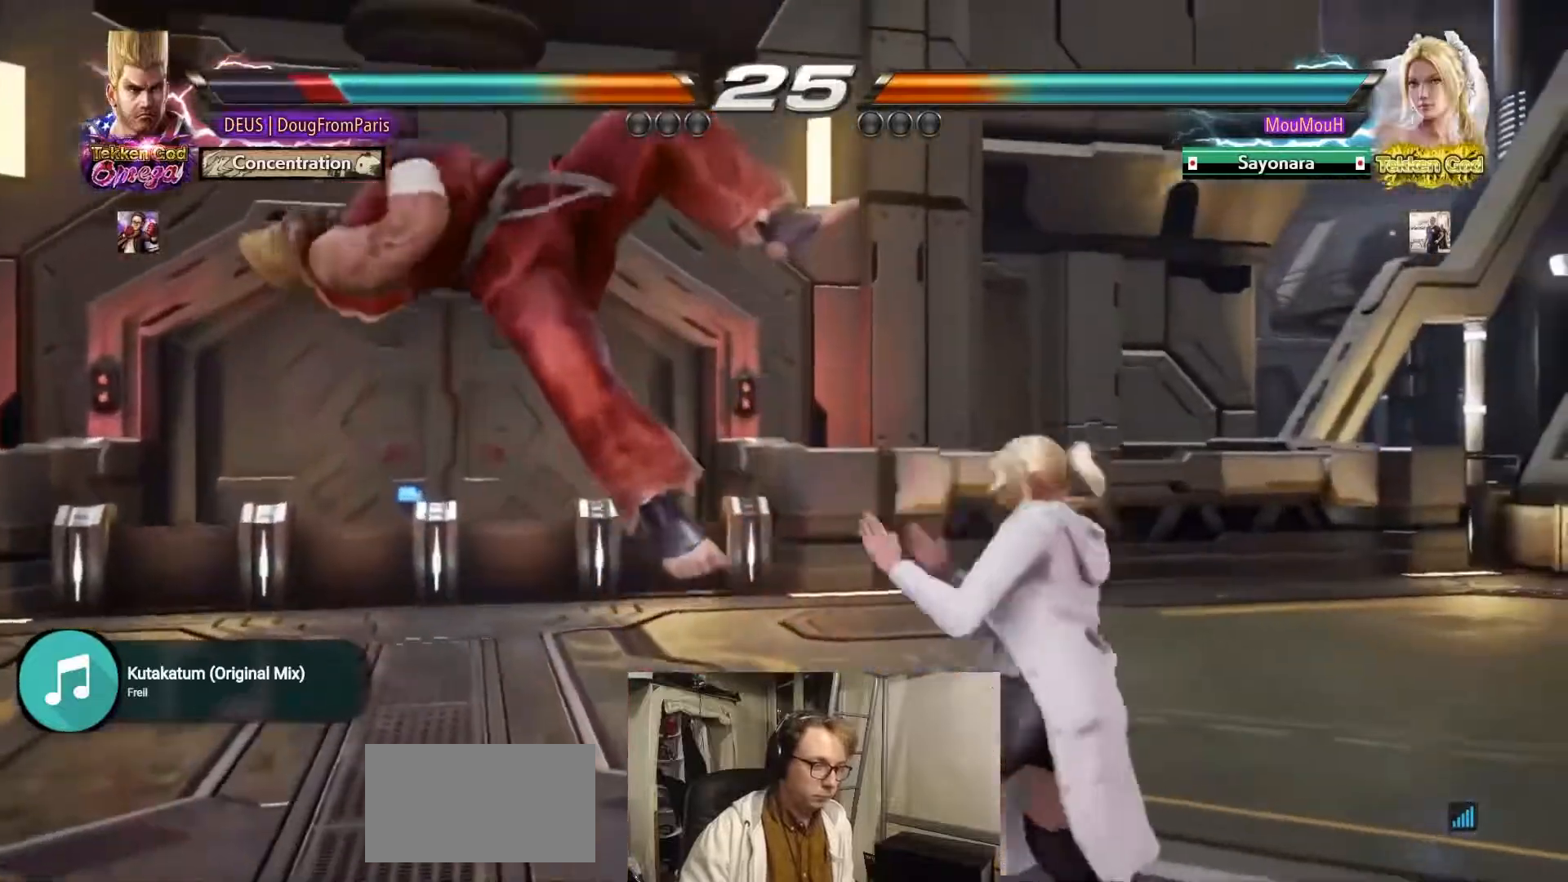
{"dt_ms": 500, "buttons": [], "left_stick": "center", "events": []}
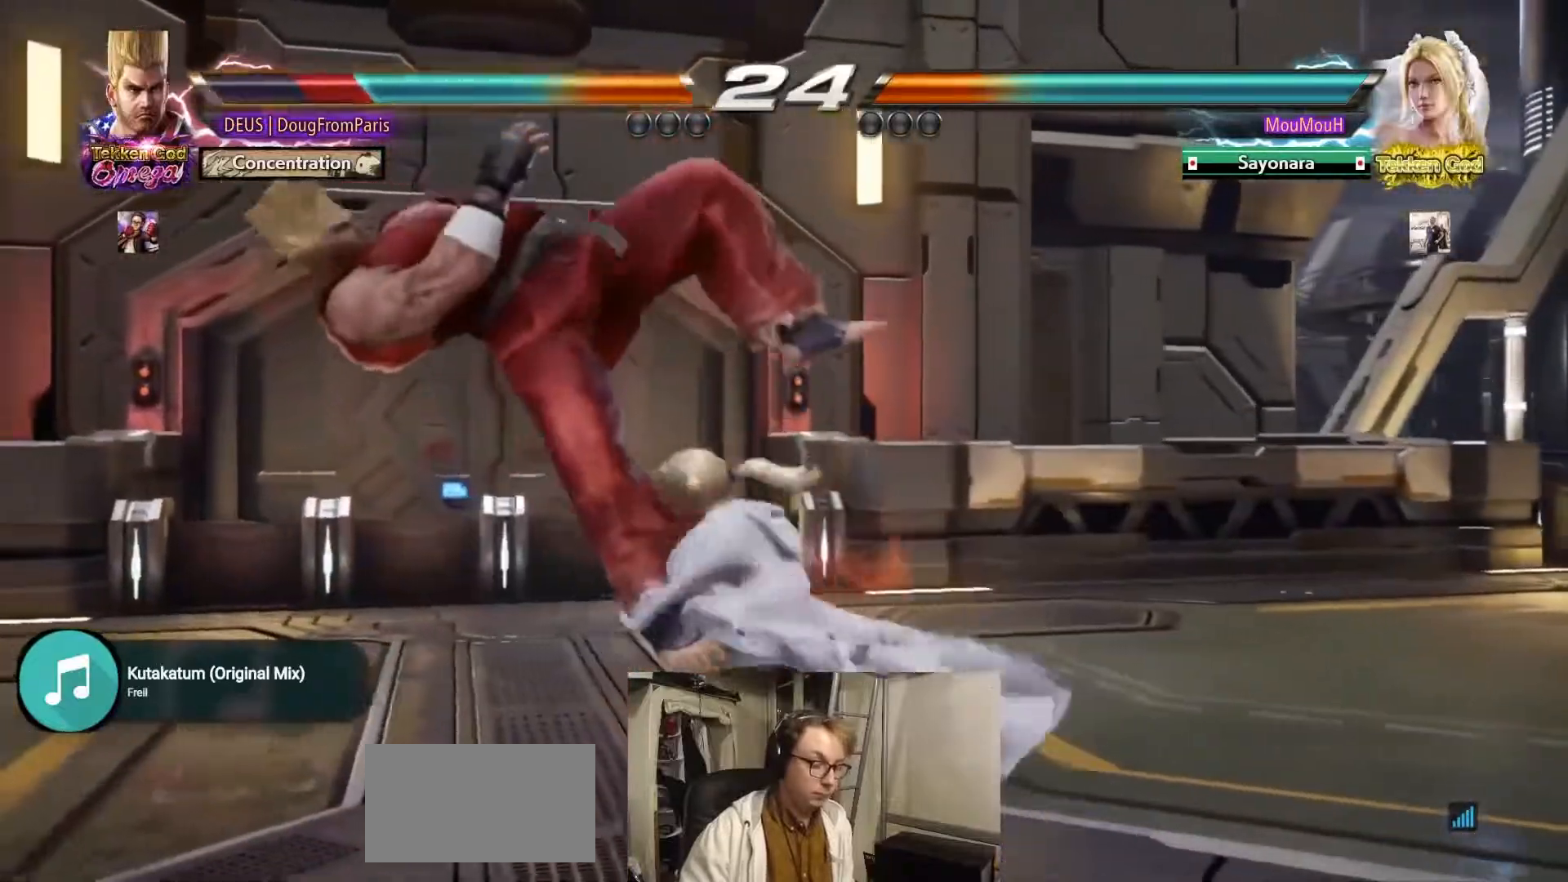
{"dt_ms": 500, "buttons": [], "left_stick": "center", "events": []}
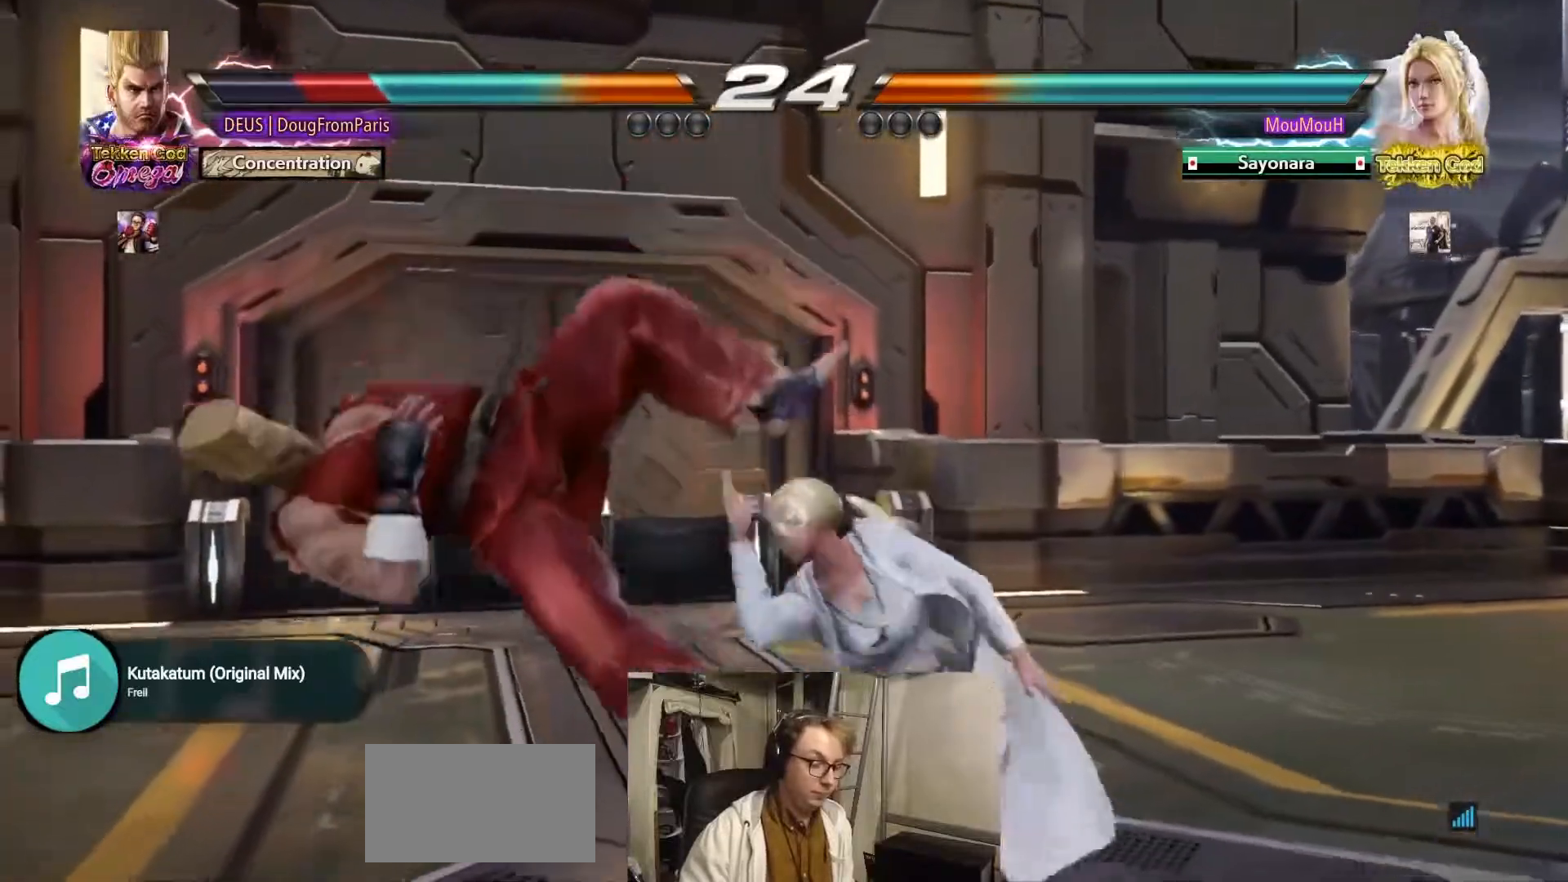
{"dt_ms": 500, "buttons": [], "left_stick": "center", "events": []}
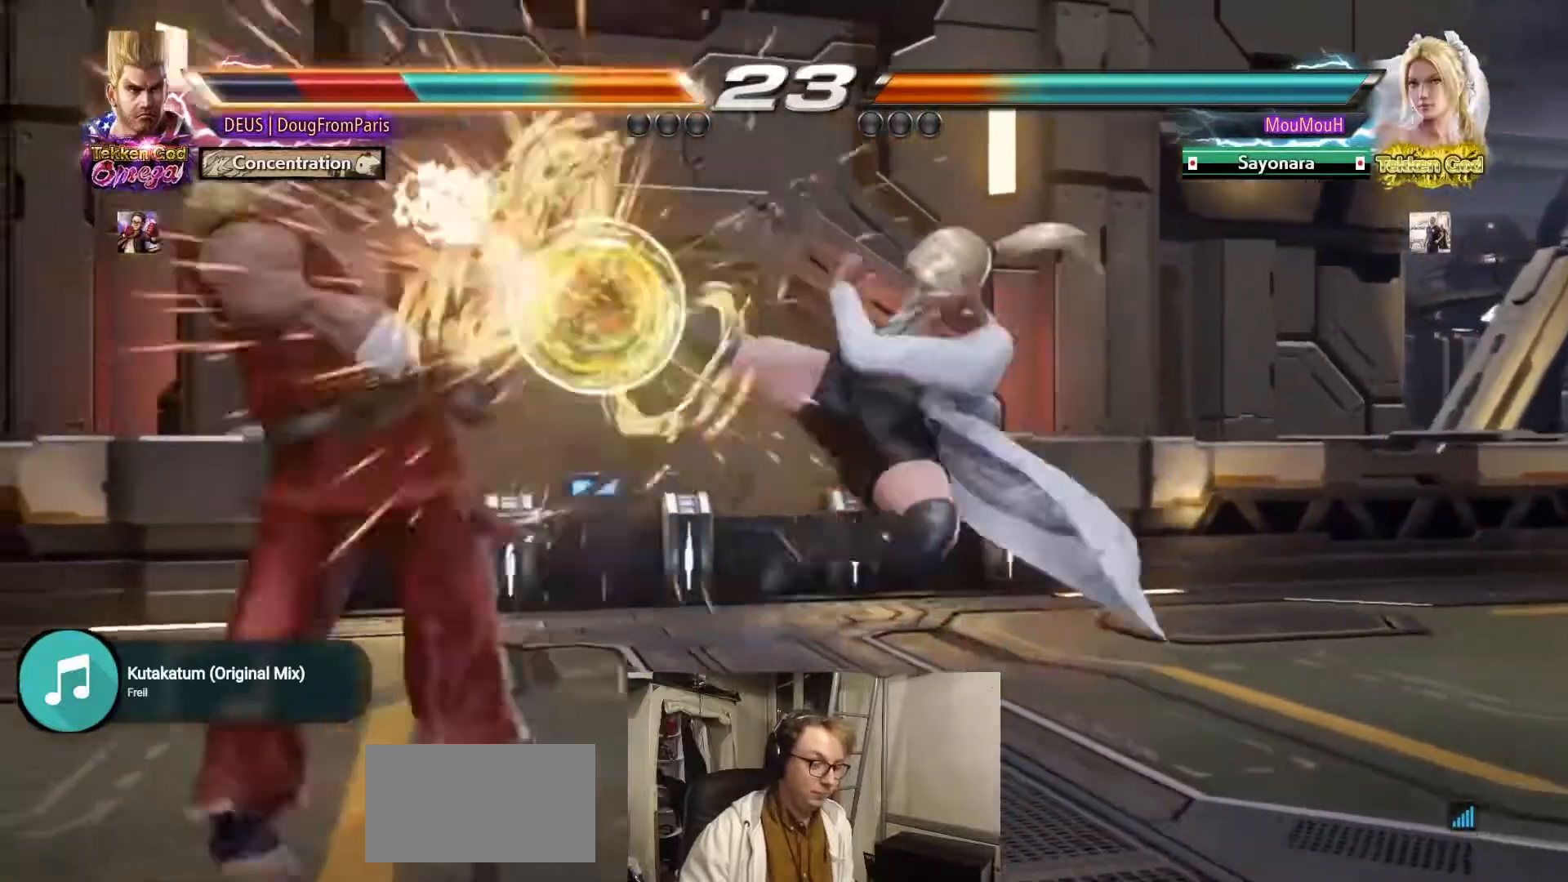
{"dt_ms": 500, "buttons": [], "left_stick": "center", "events": [[417, "SQUARE", "down"], [500, "SQUARE", "up"]]}
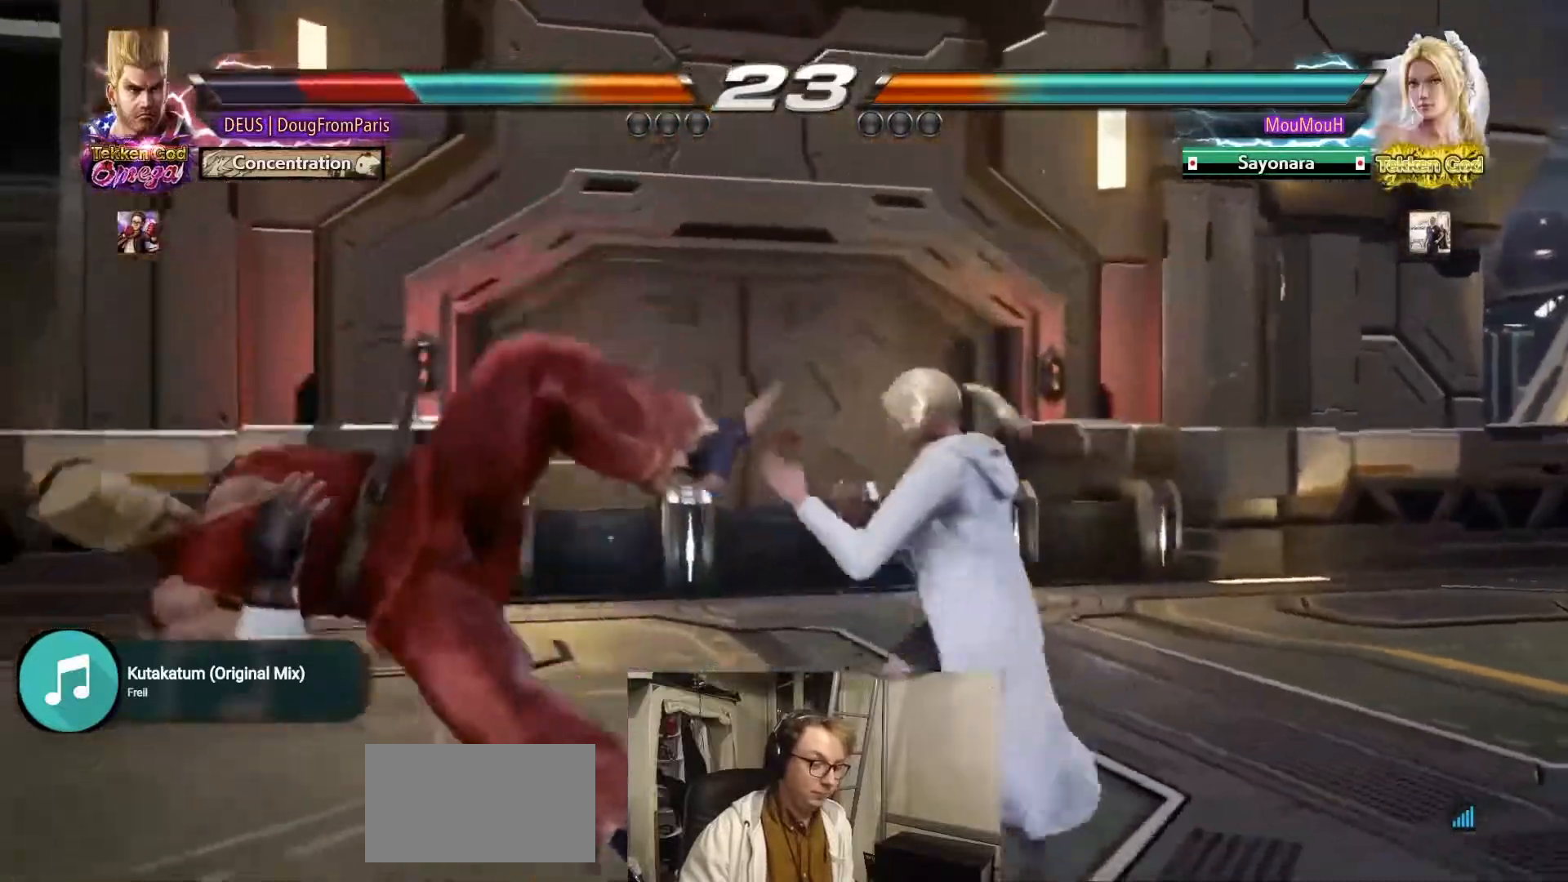
{"dt_ms": 500, "buttons": [], "left_stick": "center"}
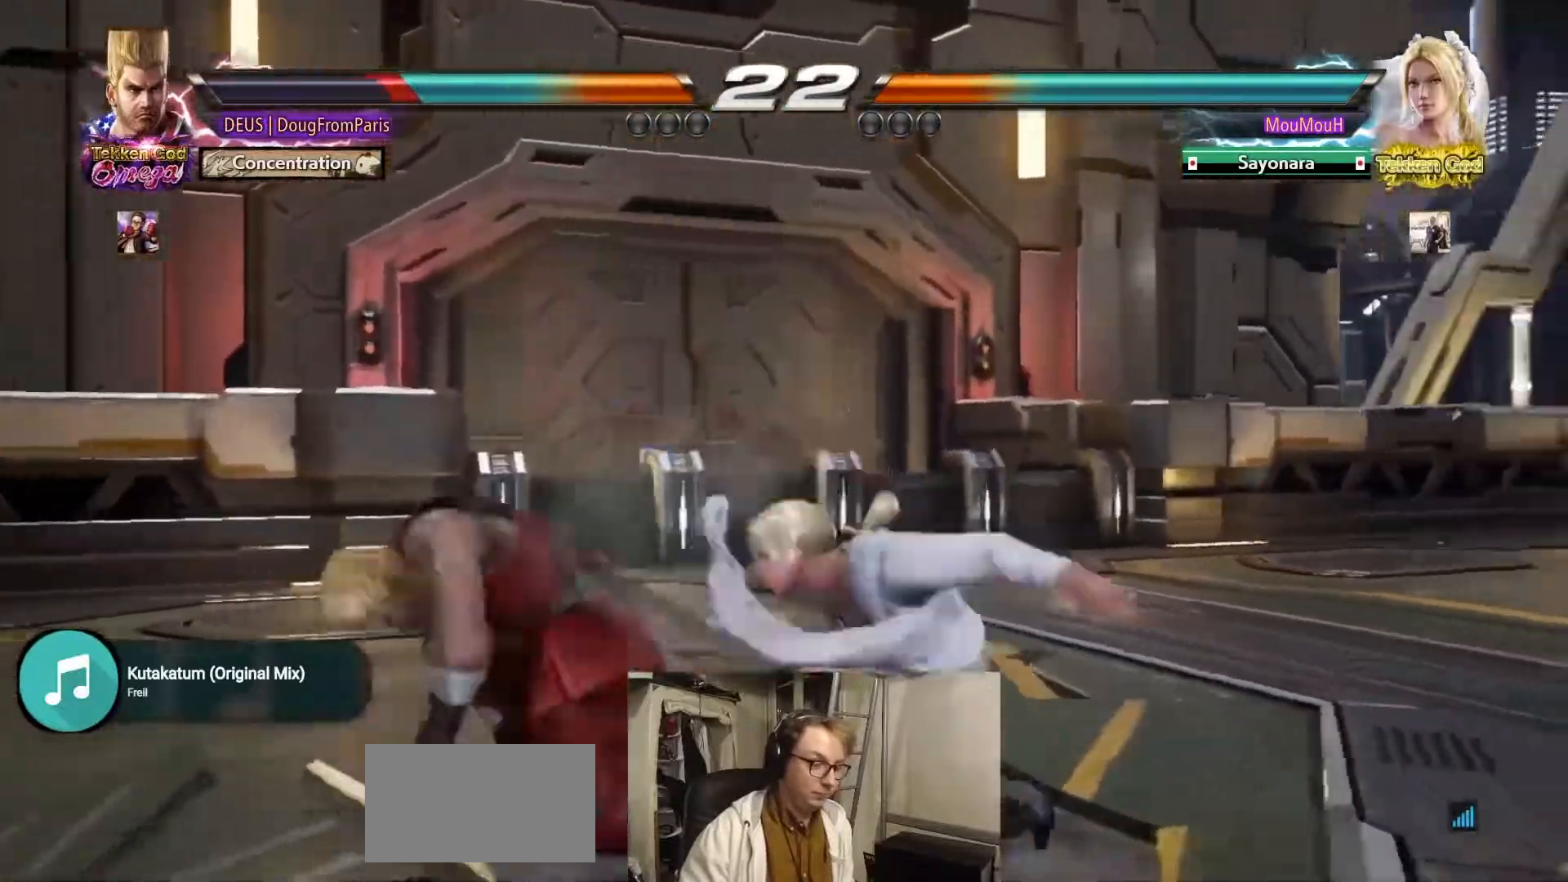
{"dt_ms": 500, "buttons": [], "left_stick": "down", "events": [[117, "left_stick", "up"], [200, "left_stick", "center"], [467, "left_stick", "down"]]}
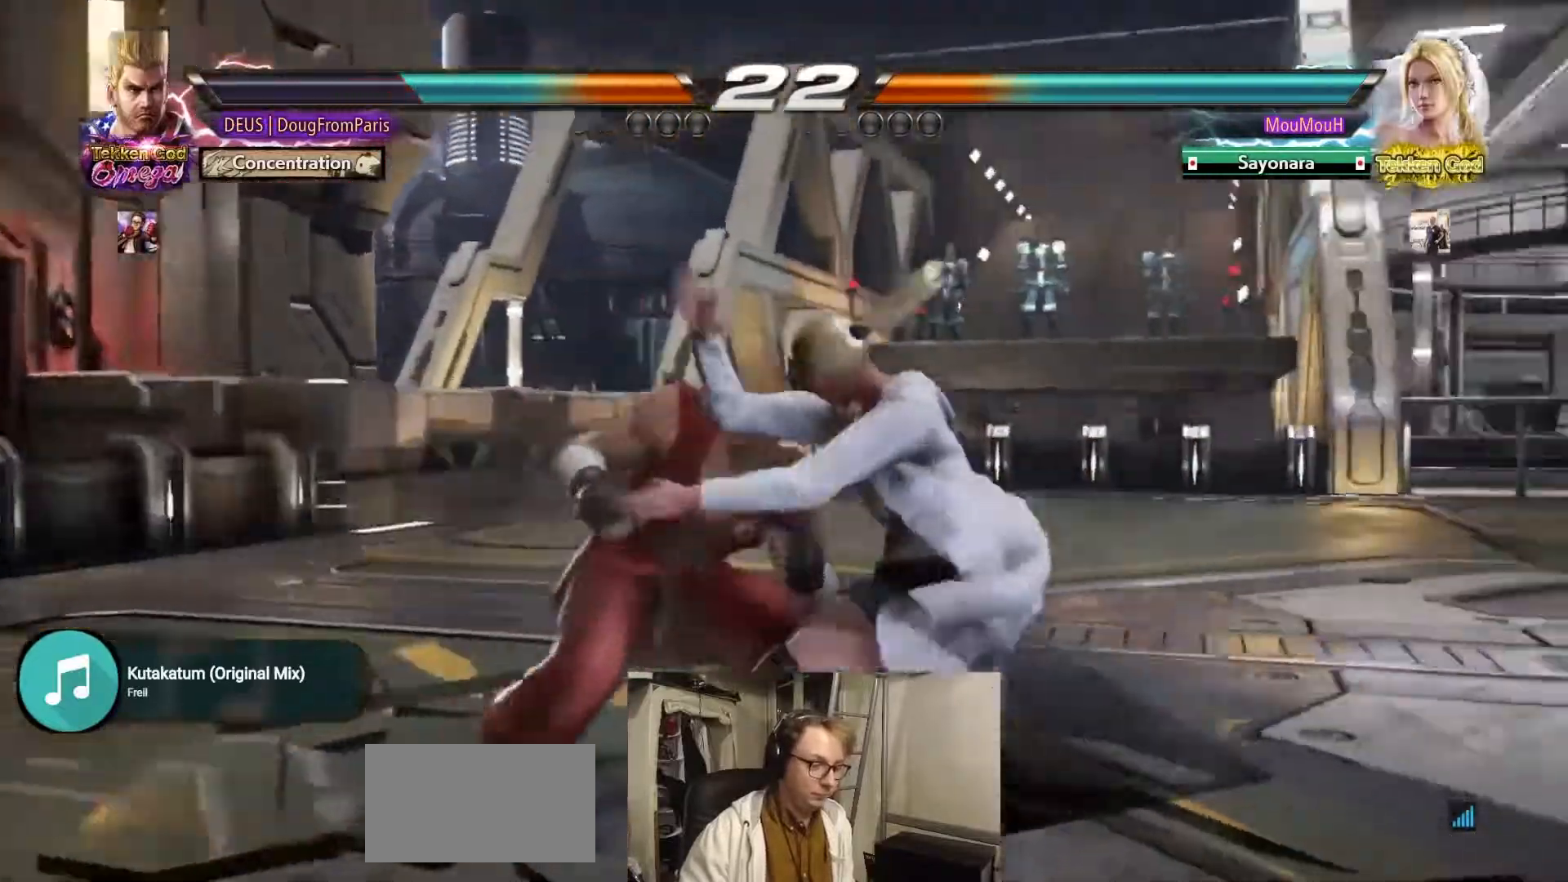
{"dt_ms": 500, "buttons": ["CROSS"], "left_stick": "center", "events": [[33, "left_stick", "right"], [83, "left_stick", "center"], [100, "CROSS", "down"]]}
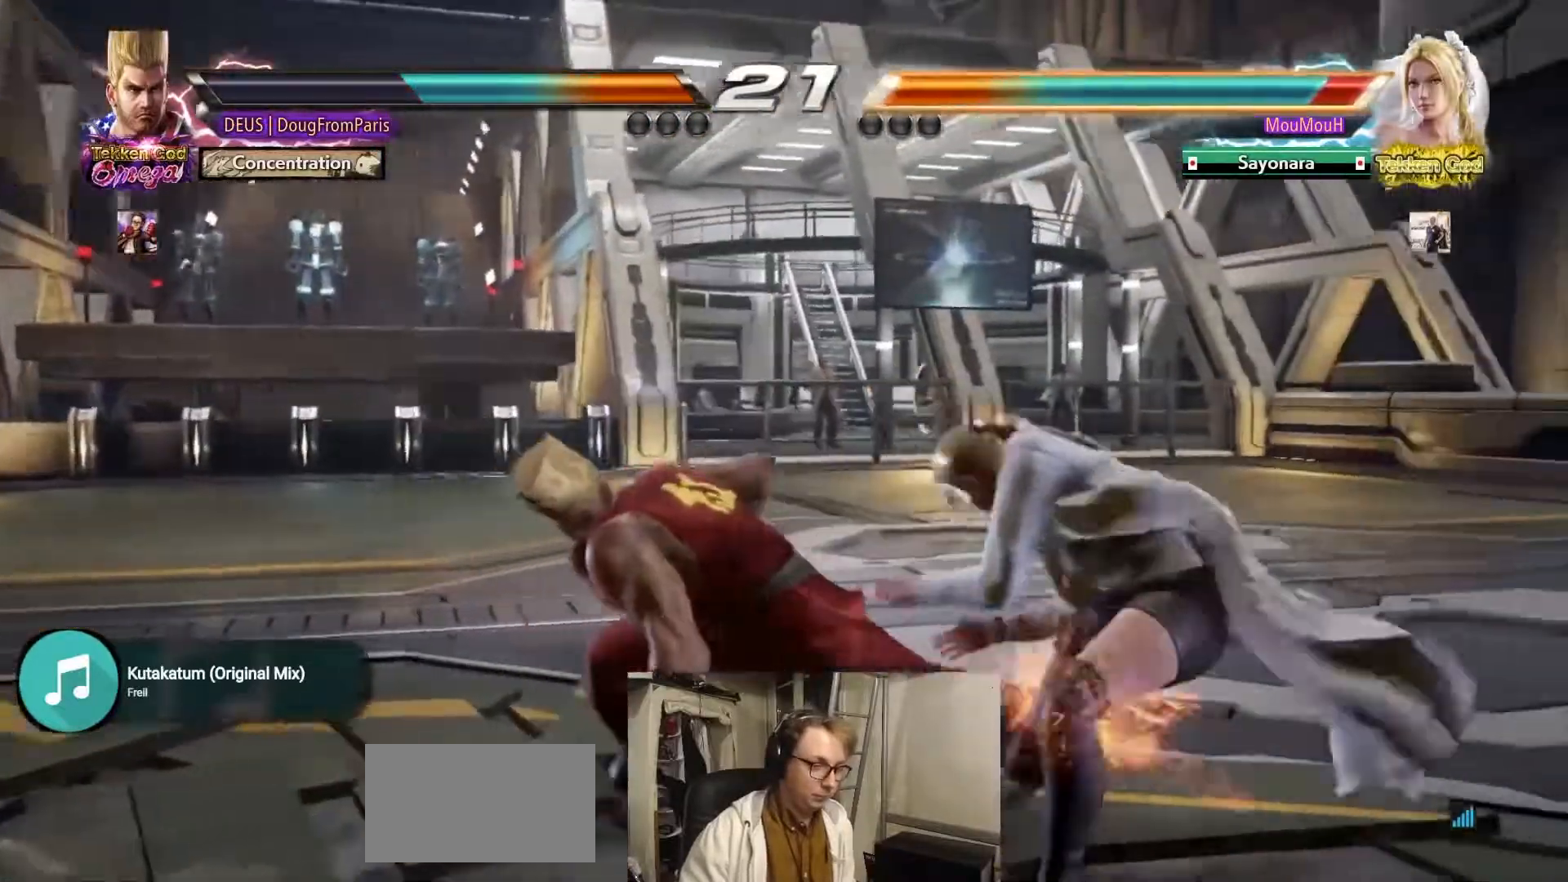
{"dt_ms": 500, "buttons": [], "left_stick": "center"}
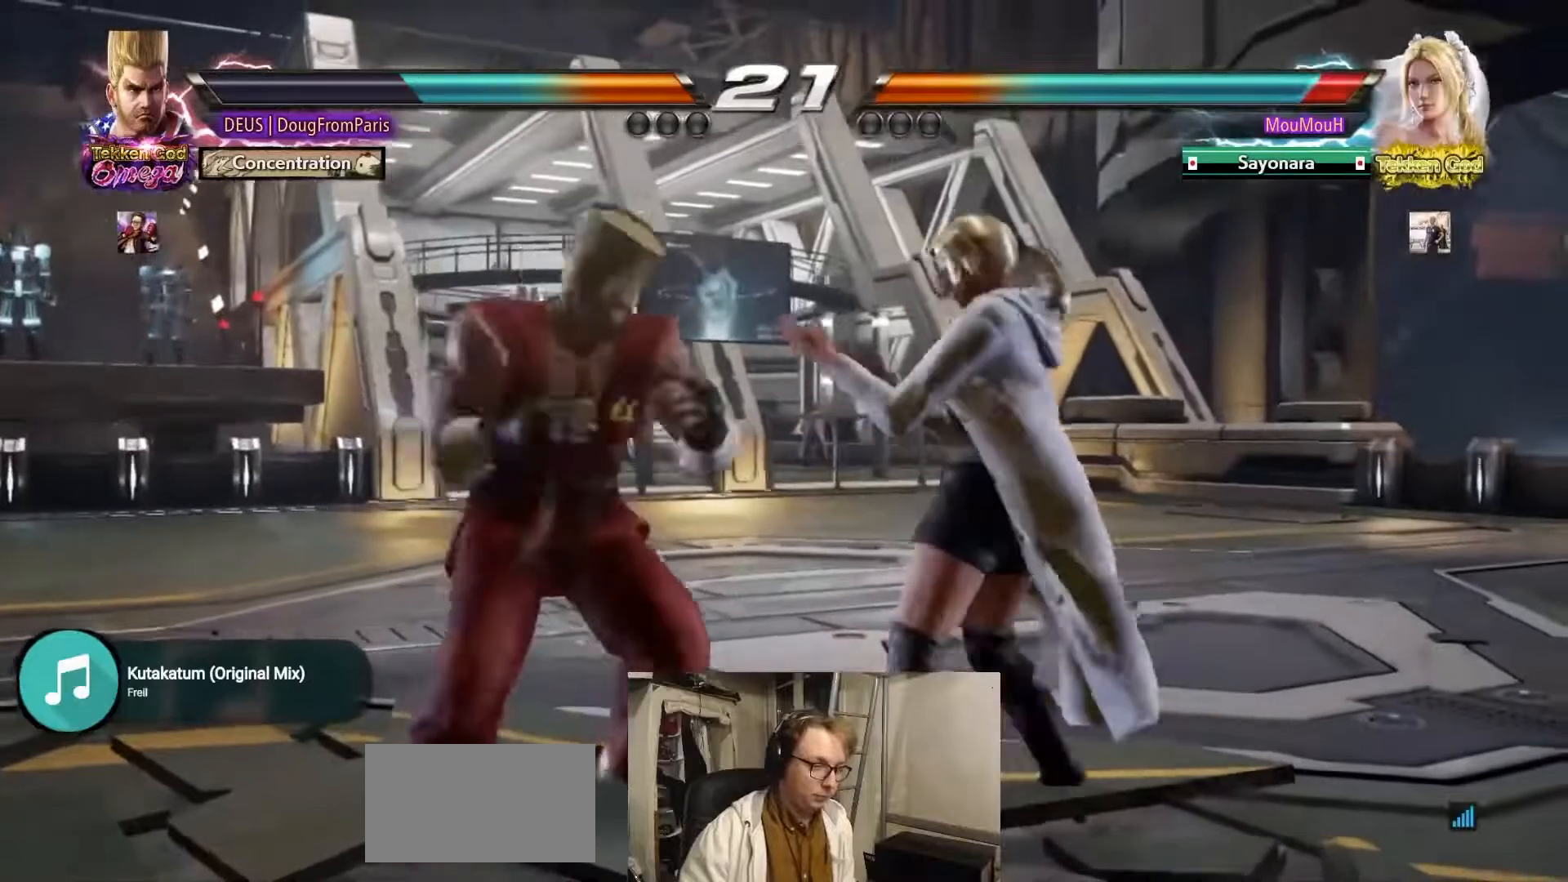
{"dt_ms": 500, "buttons": ["CIRCLE"], "left_stick": "center", "events": [[150, "left_stick", "down"], [217, "CIRCLE", "down"], [233, "left_stick", "center"]]}
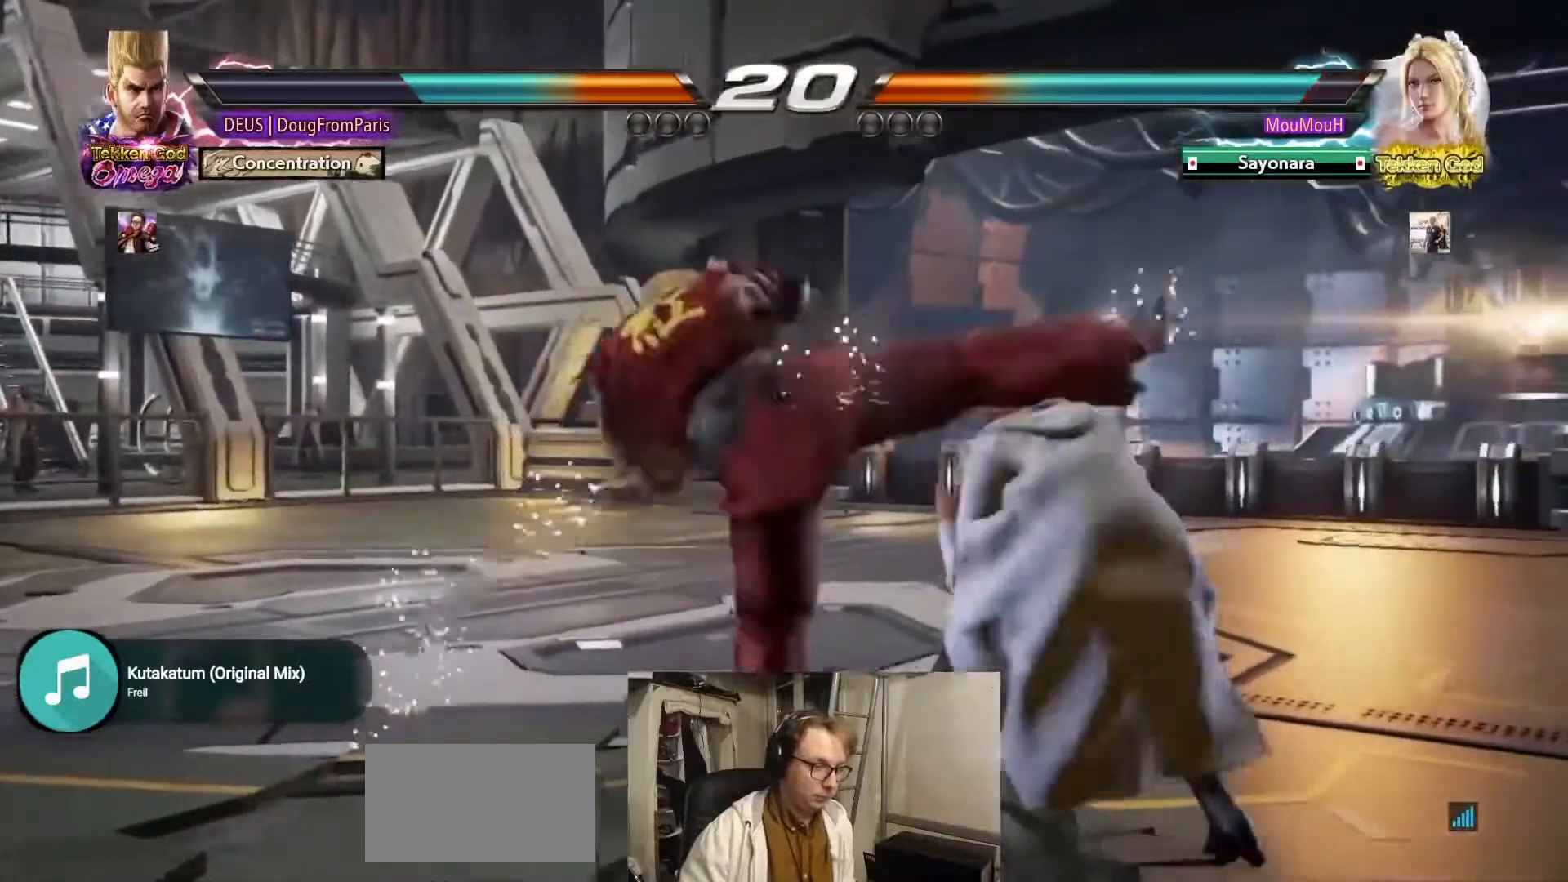
{"dt_ms": 500, "buttons": [], "left_stick": "left", "events": [[217, "CIRCLE", "up"], [350, "left_stick", "left"]]}
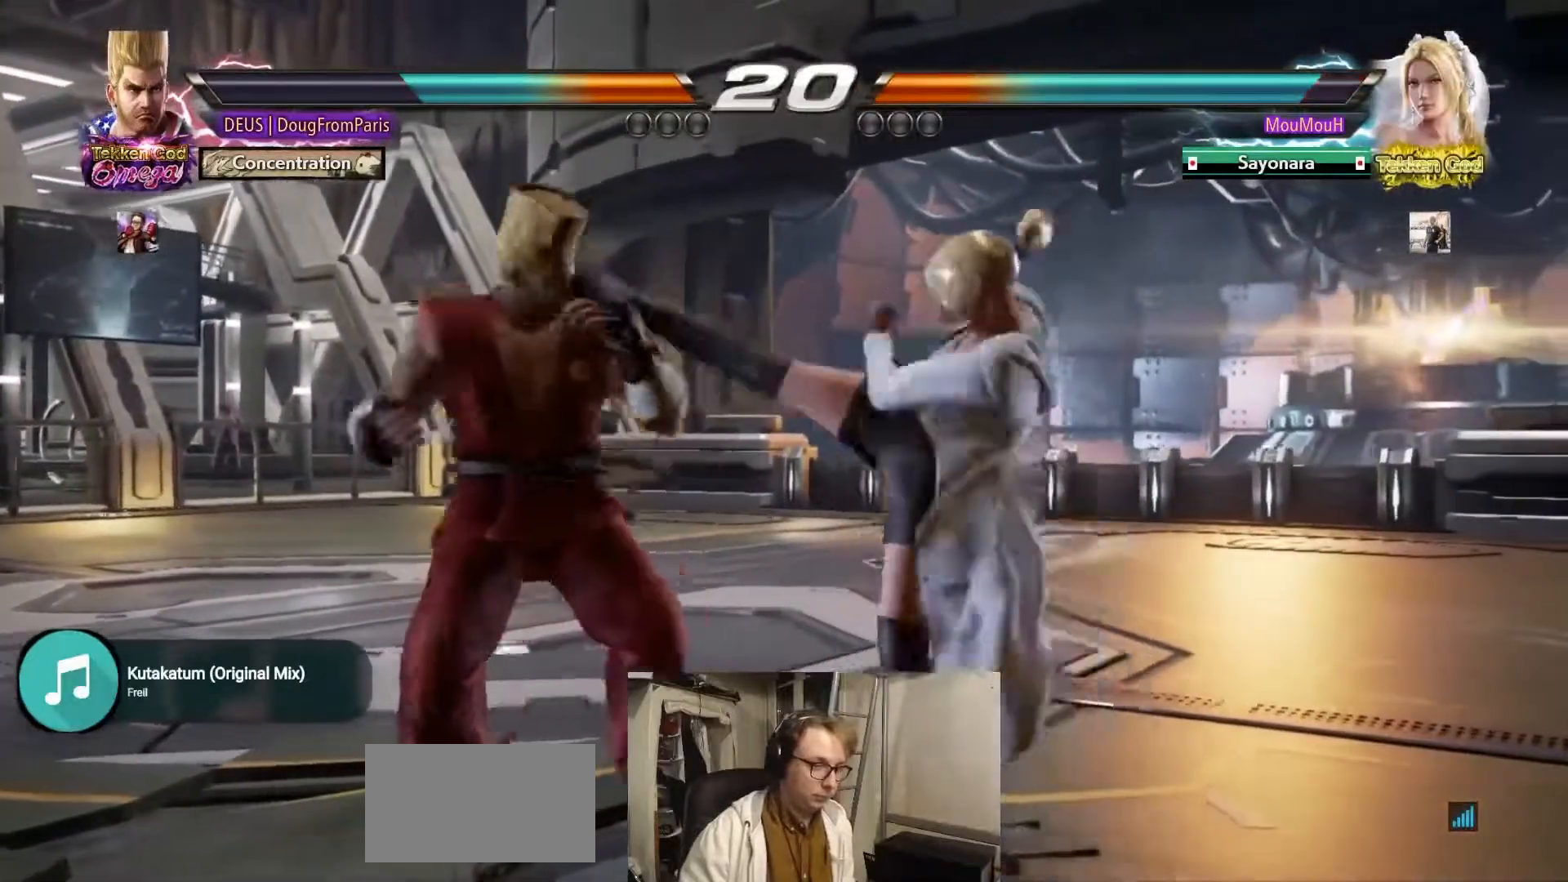
{"dt_ms": 500, "buttons": ["TRIANGLE"], "left_stick": "center", "events": [[267, "left_stick", "center"], [283, "SQUARE", "down"], [400, "TRIANGLE", "down"], [417, "SQUARE", "up"]]}
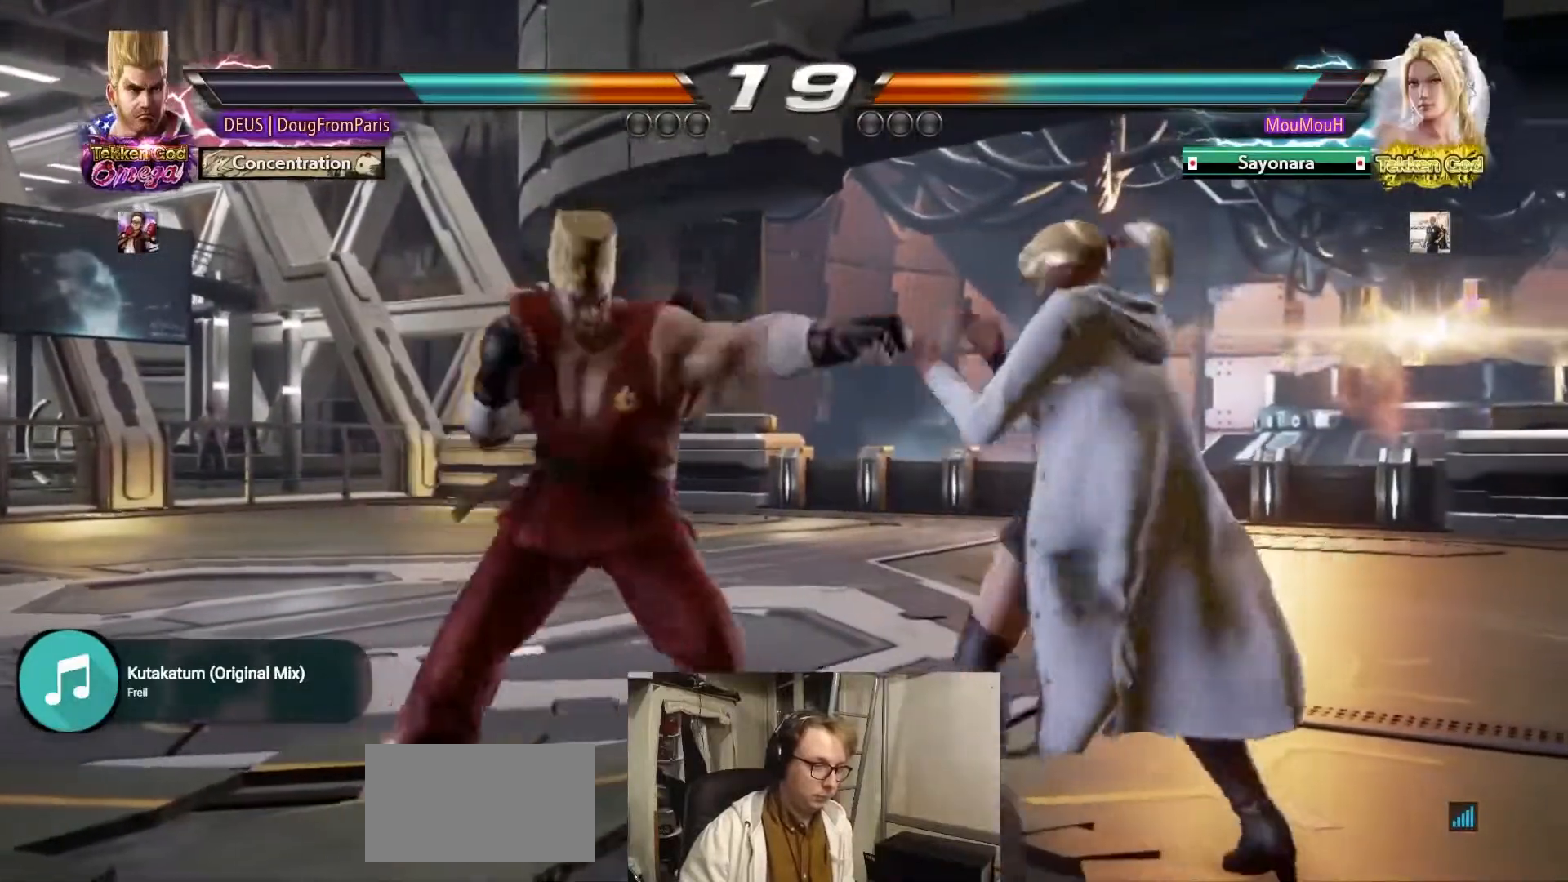
{"dt_ms": 500, "buttons": ["SQUARE"], "left_stick": "center", "events": [[267, "TRIANGLE", "up"], [417, "SQUARE", "down"]]}
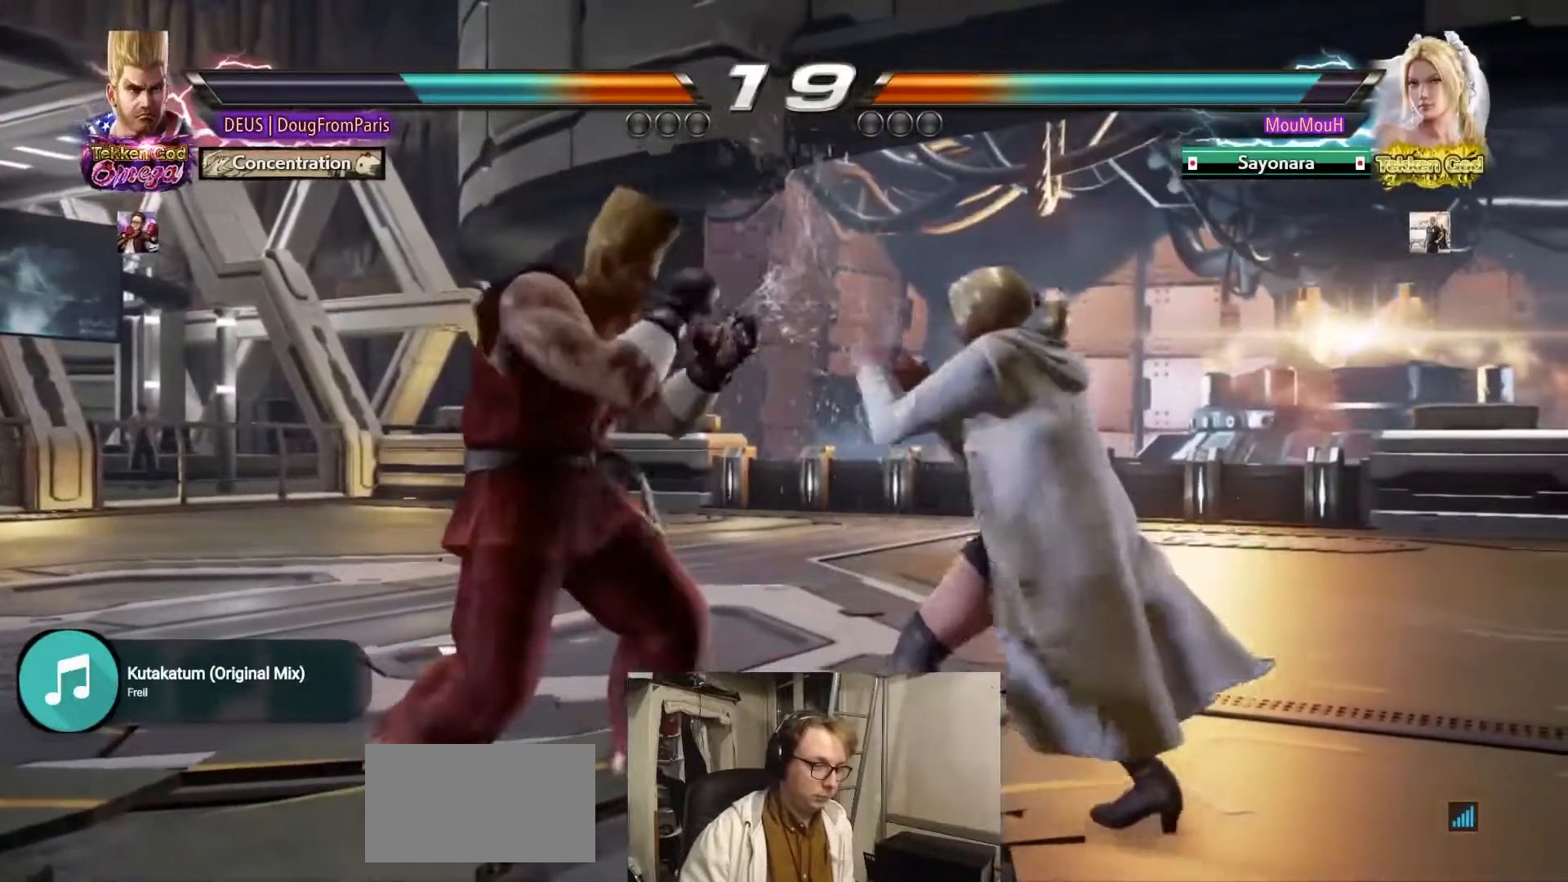
{"dt_ms": 500, "buttons": [], "left_stick": "center", "events": [[17, "SQUARE", "up"], [300, "left_stick", "up"], [383, "left_stick", "center"]]}
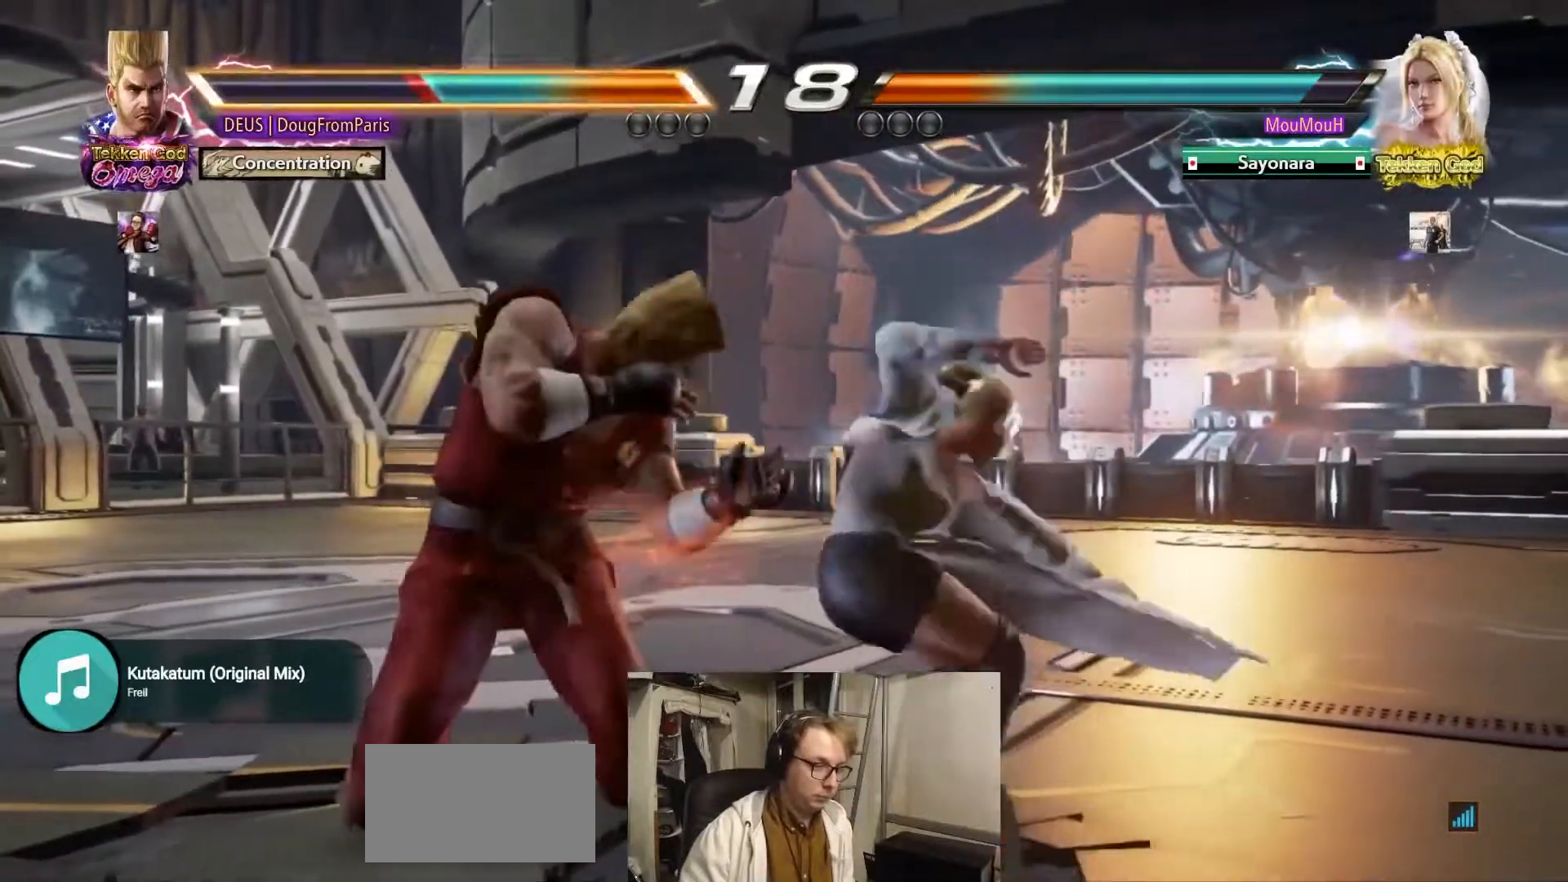
{"dt_ms": 500, "buttons": [], "left_stick": "left", "events": [[100, "left_stick", "left"]]}
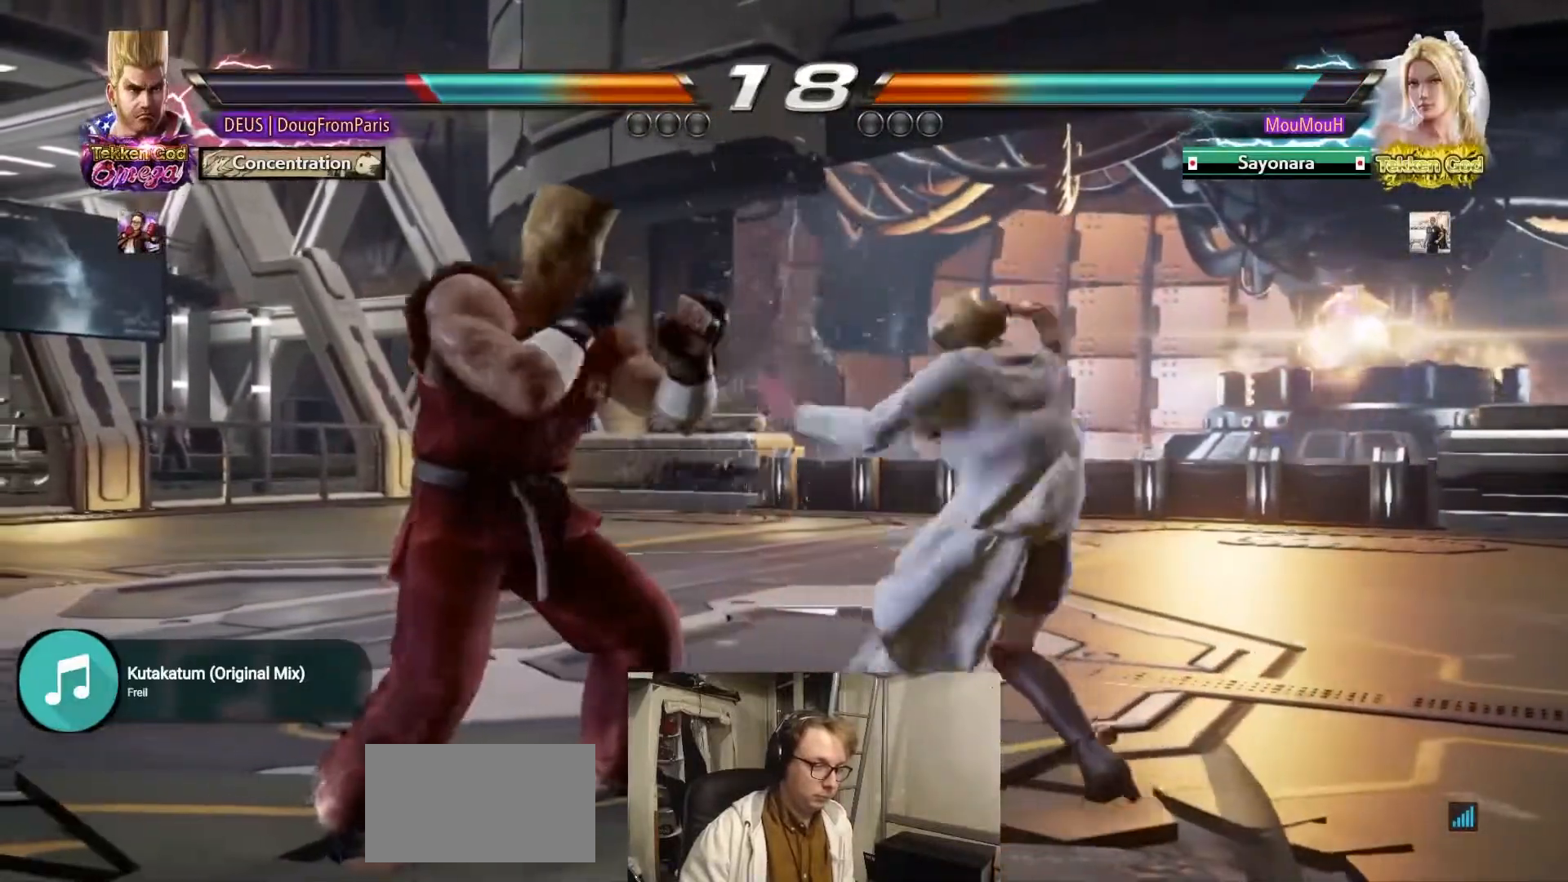
{"dt_ms": 500, "buttons": ["TRIANGLE"], "left_stick": "down-right"}
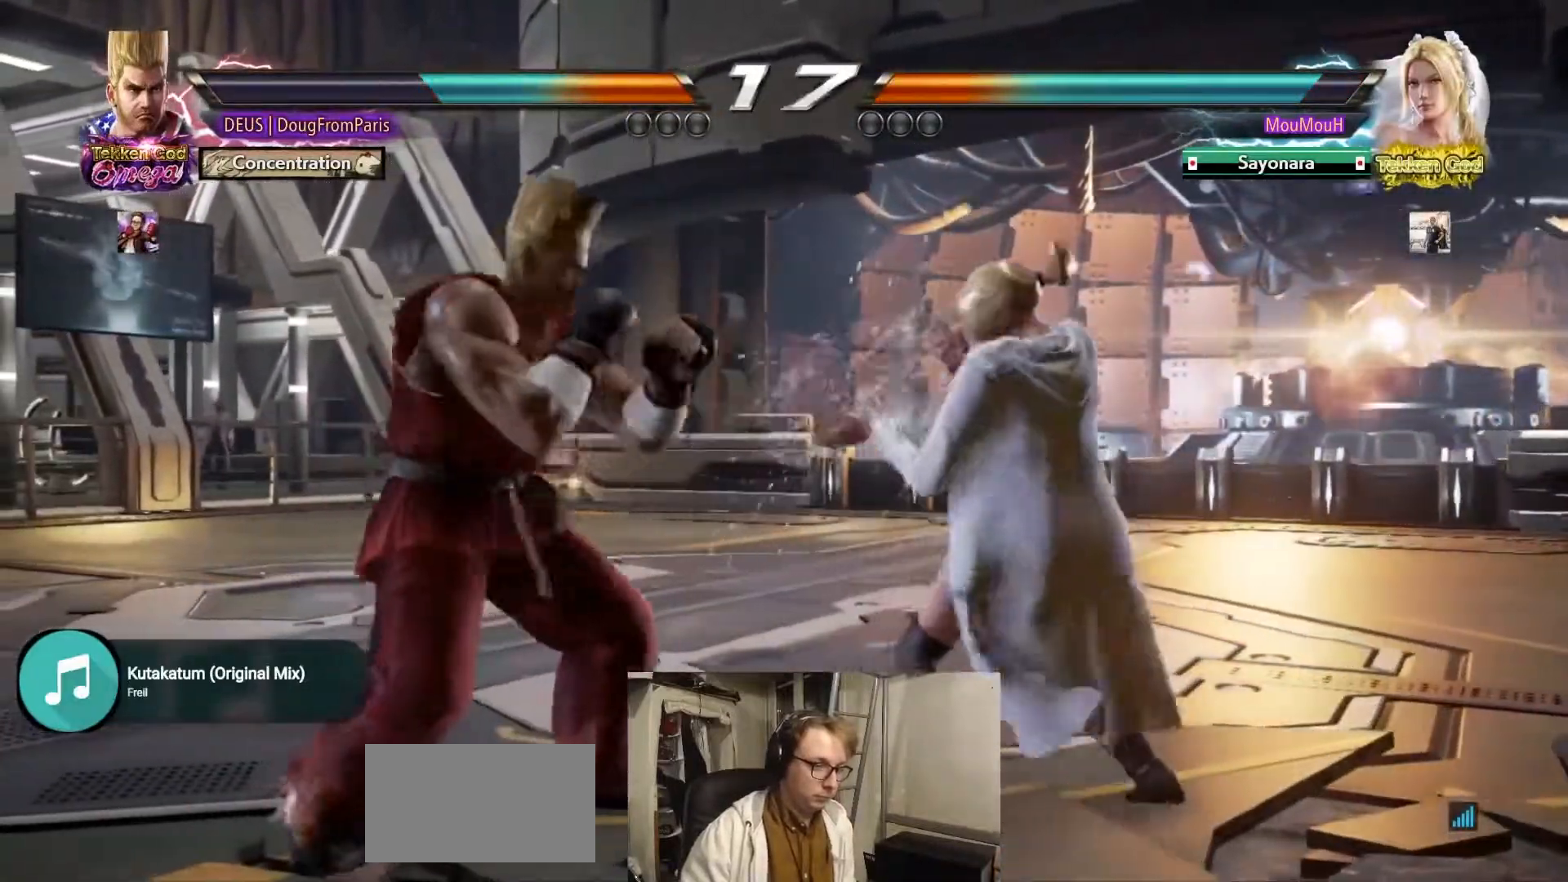
{"dt_ms": 500, "buttons": [], "left_stick": "center", "events": [[67, "TRIANGLE", "up"], [150, "TRIANGLE", "down"], [333, "left_stick", "center"], [417, "TRIANGLE", "up"]]}
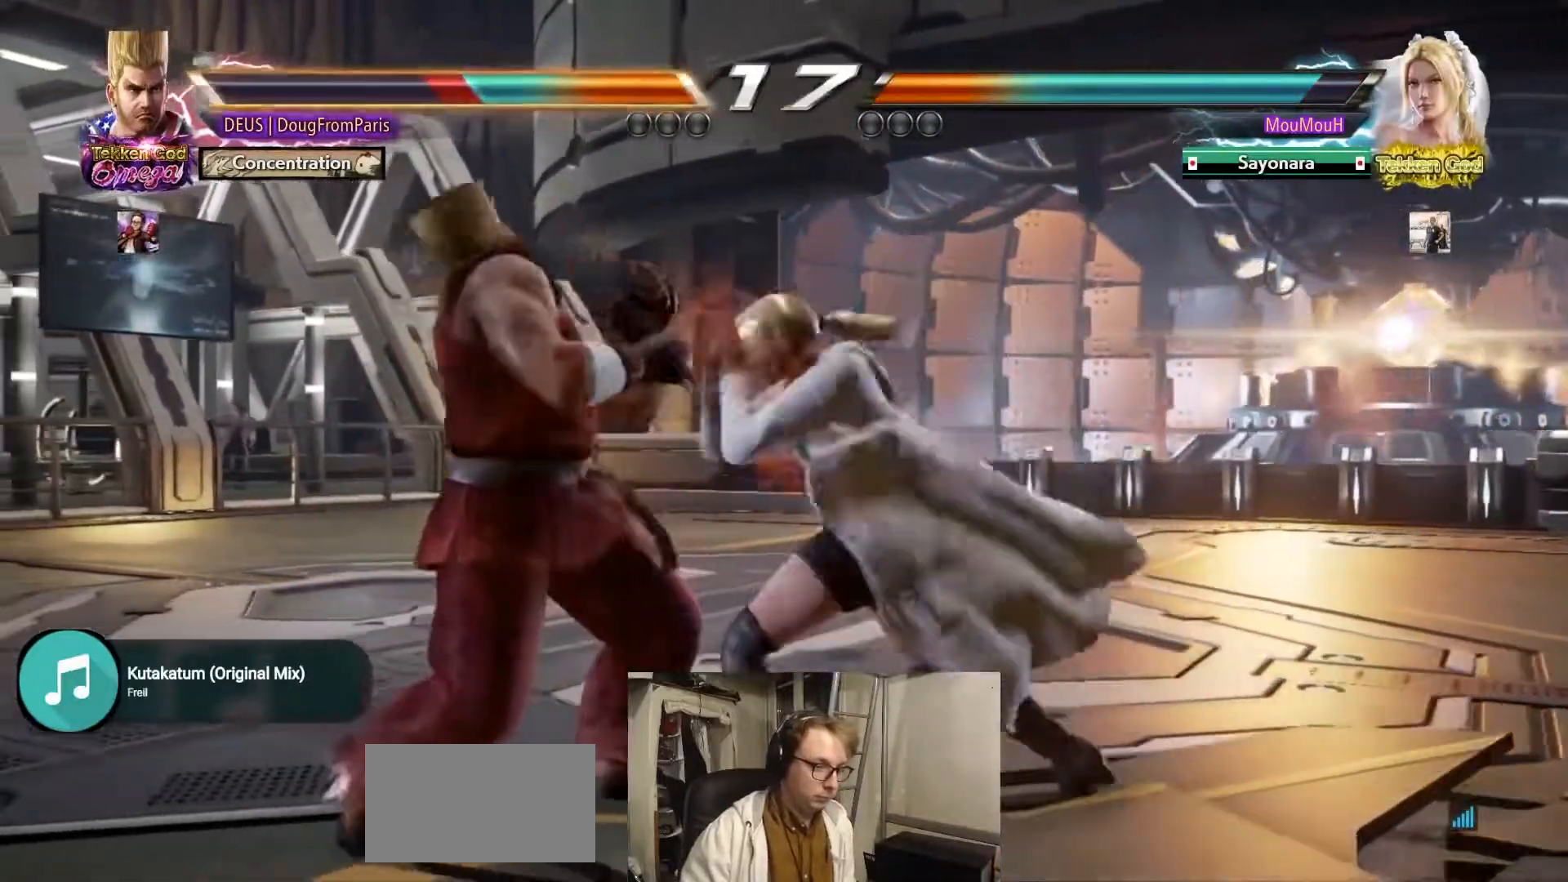
{"dt_ms": 500, "buttons": [], "left_stick": "left", "events": [[83, "left_stick", "left"]]}
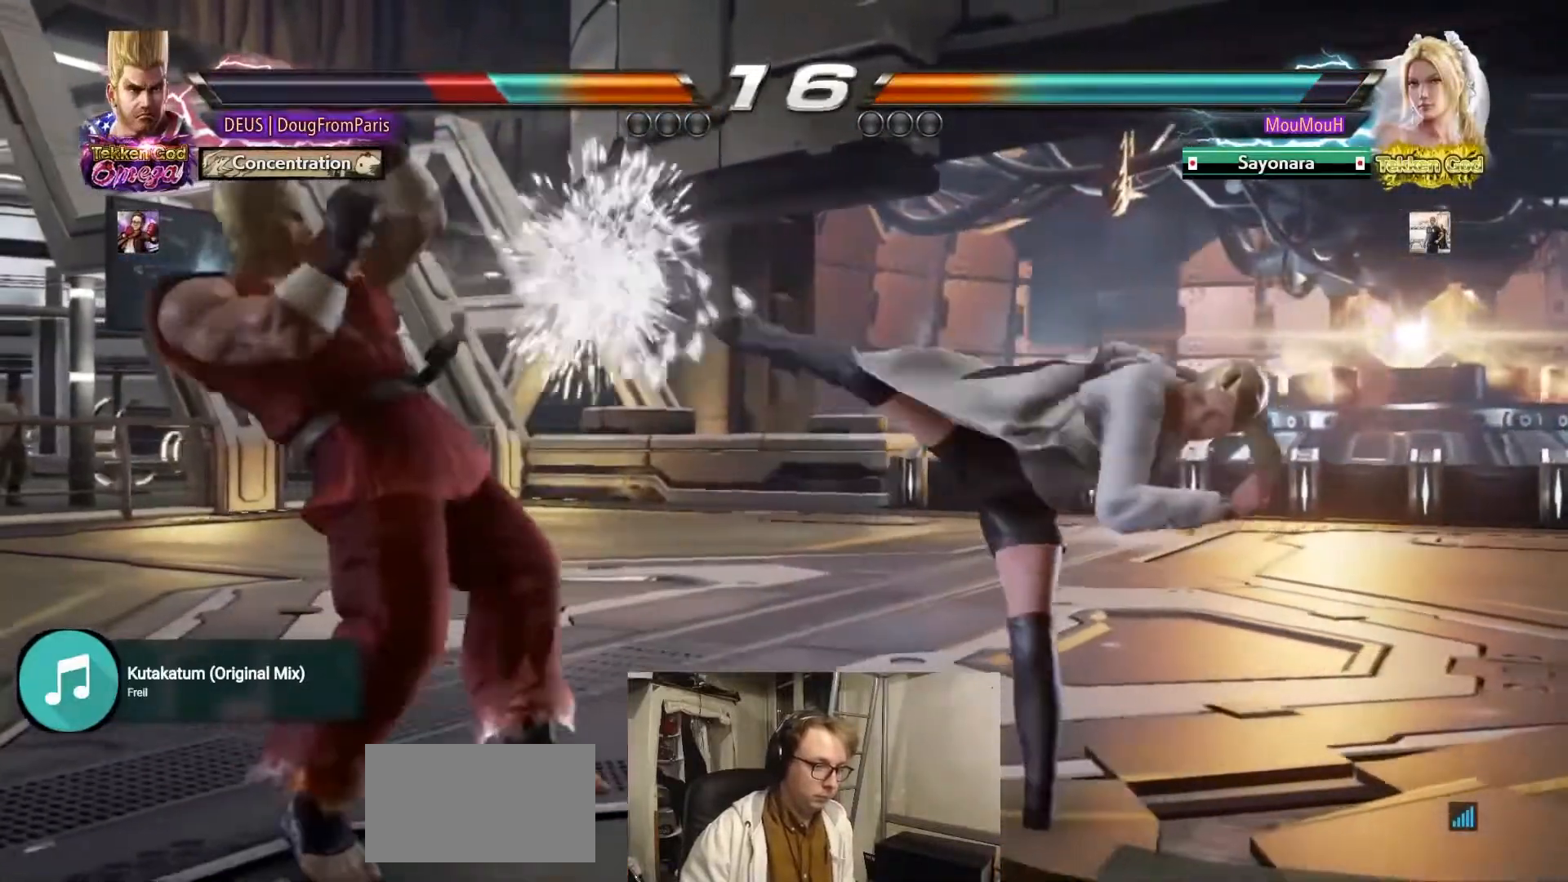
{"dt_ms": 500, "buttons": [], "left_stick": "down-right", "events": [[100, "left_stick", "center"], [167, "left_stick", "right"], [217, "left_stick", "center"], [317, "left_stick", "right"], [500, "left_stick", "down-right"]]}
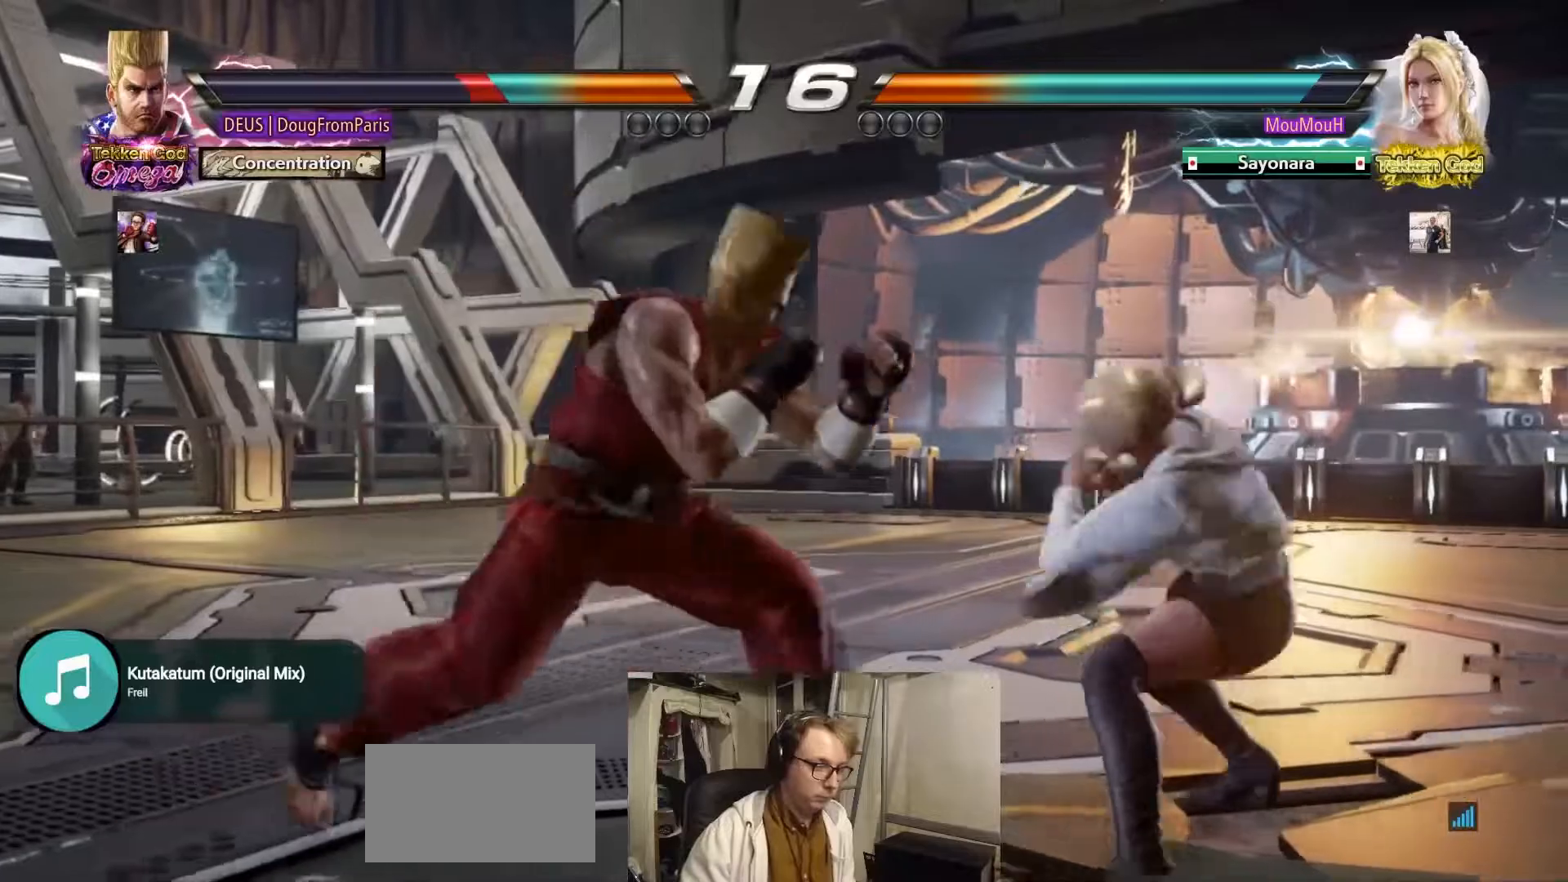
{"dt_ms": 500, "buttons": [], "left_stick": "left"}
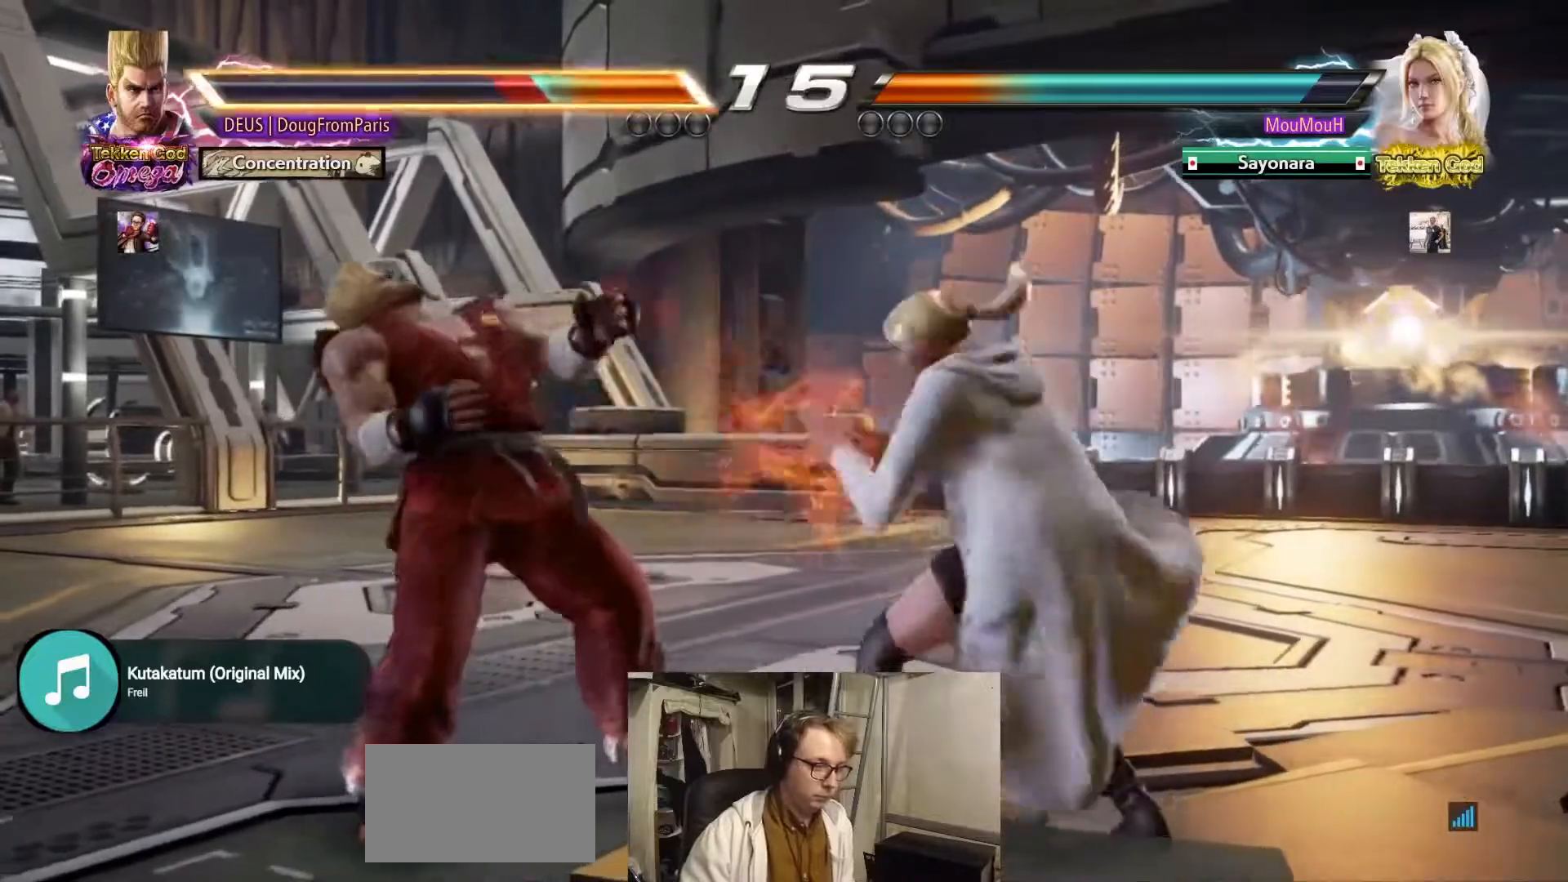
{"dt_ms": 500, "buttons": ["CIRCLE"], "left_stick": "center"}
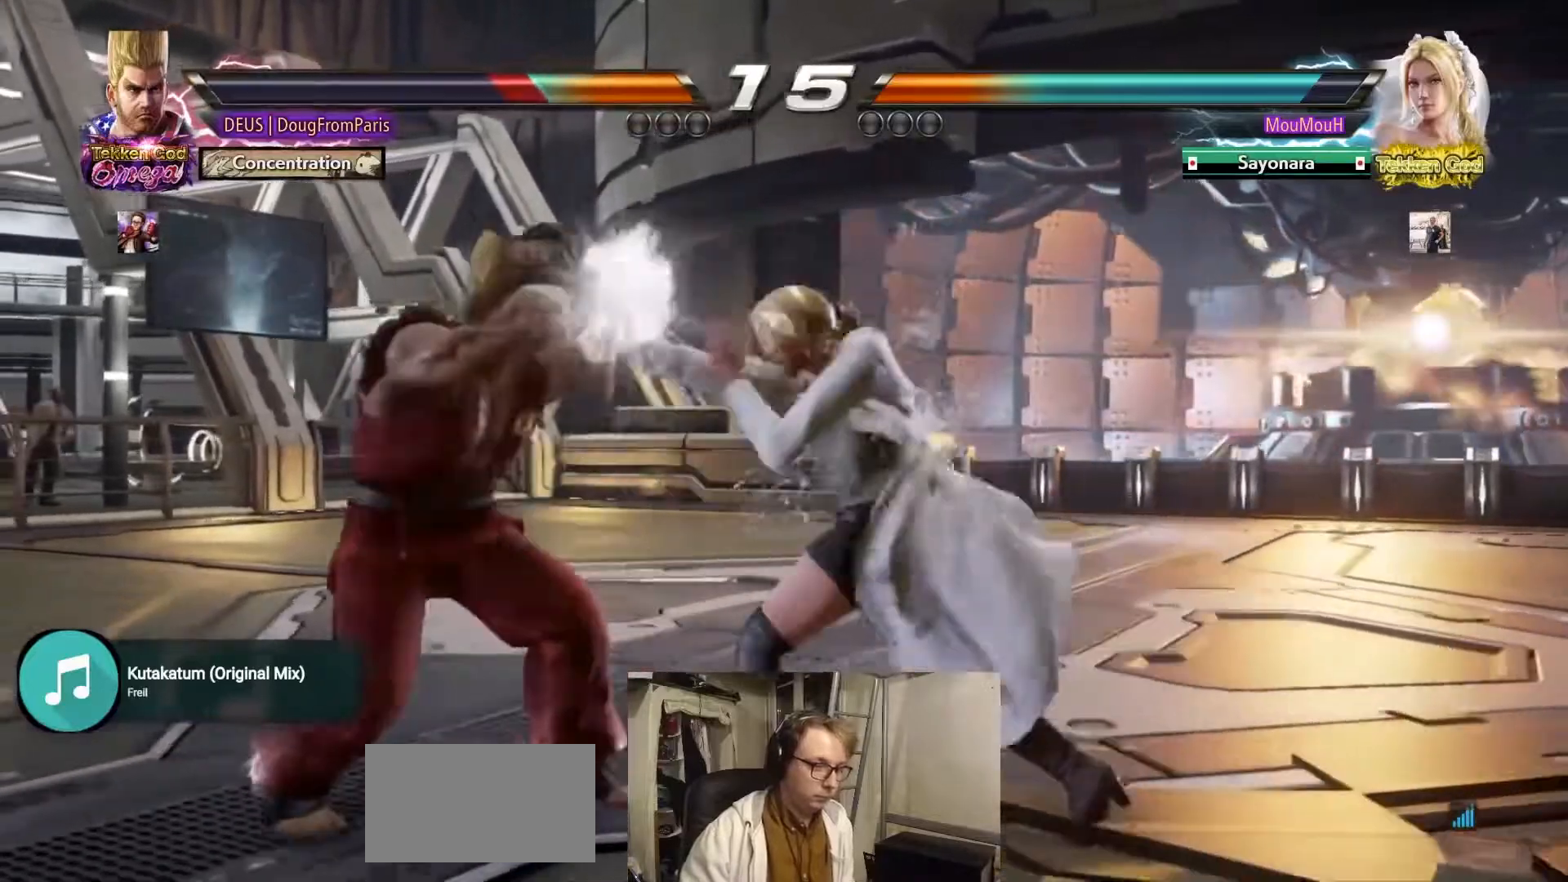
{"dt_ms": 500, "buttons": [], "left_stick": "center"}
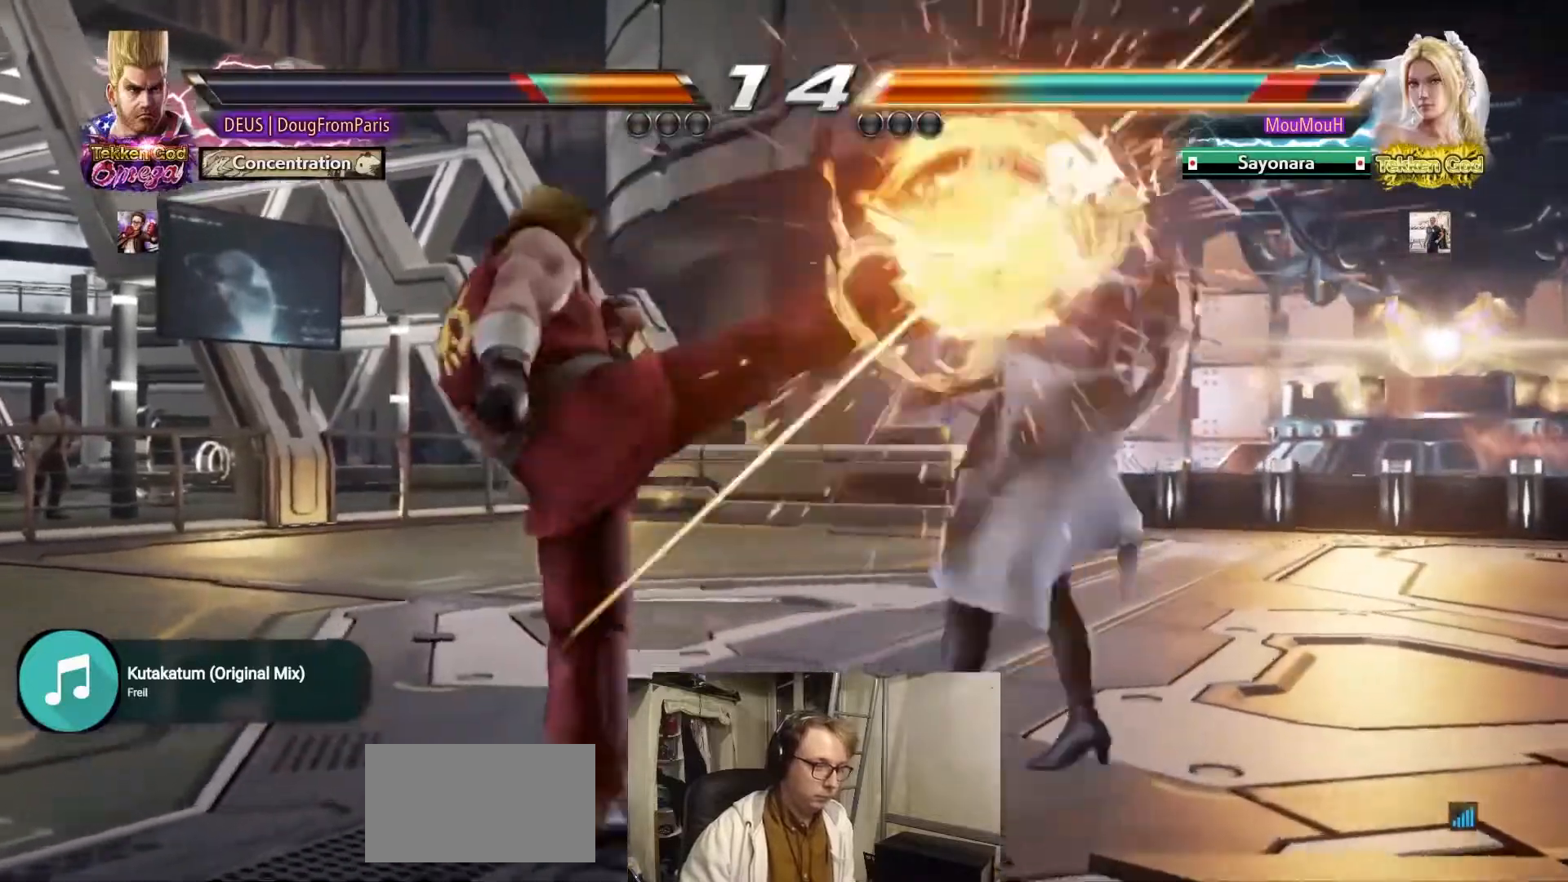
{"dt_ms": 1000, "buttons": [], "left_stick": "up"}
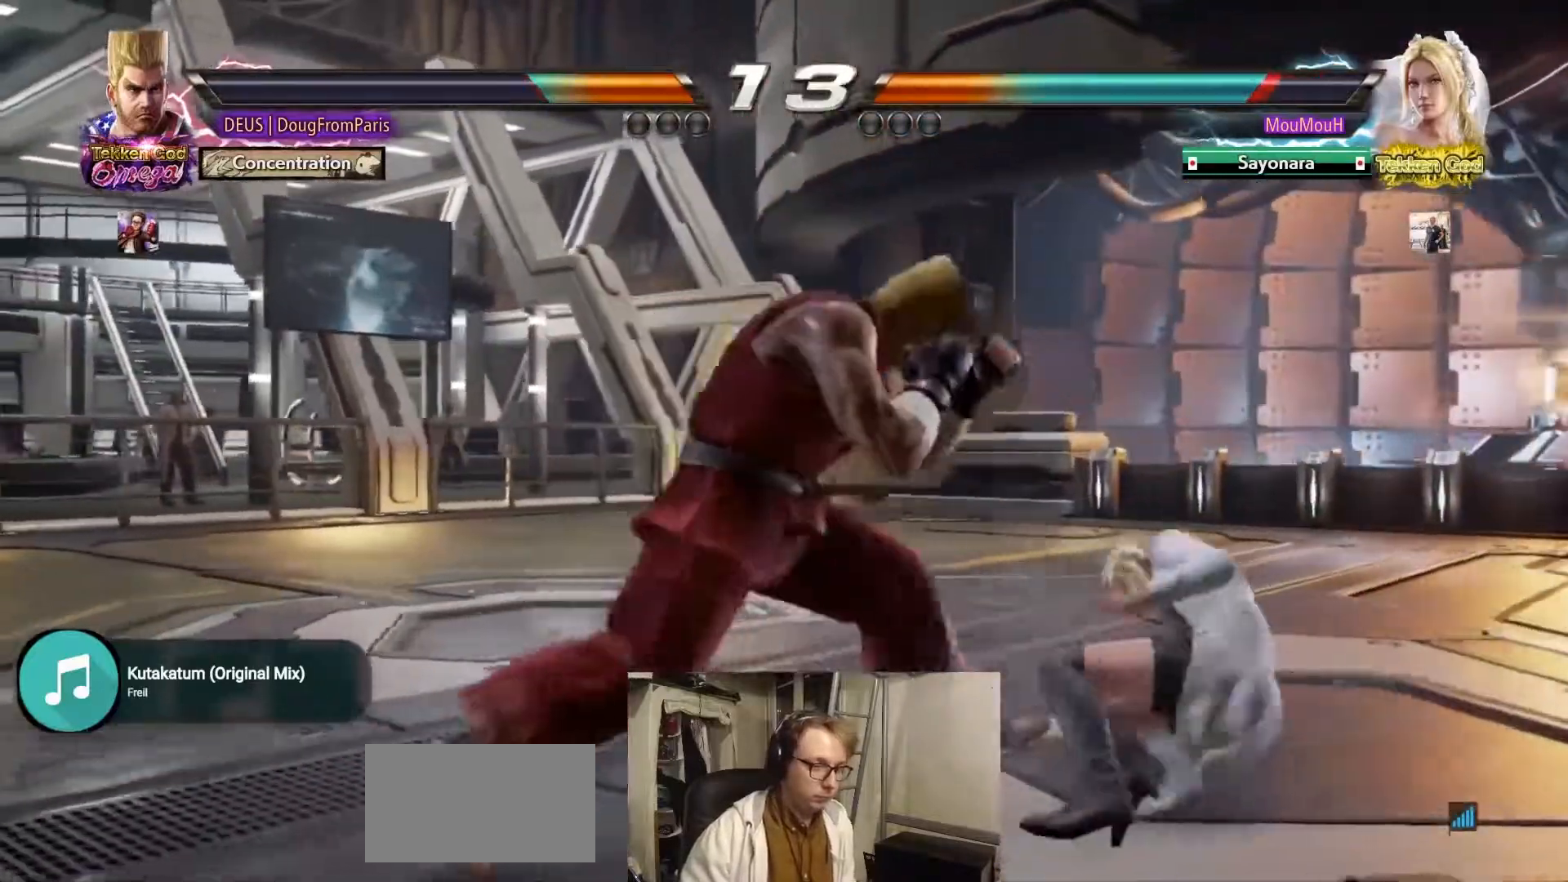
{"dt_ms": 500, "buttons": [], "left_stick": "center", "events": [[83, "left_stick", "center"], [217, "left_stick", "down-right"], [400, "left_stick", "up"], [467, "left_stick", "center"]]}
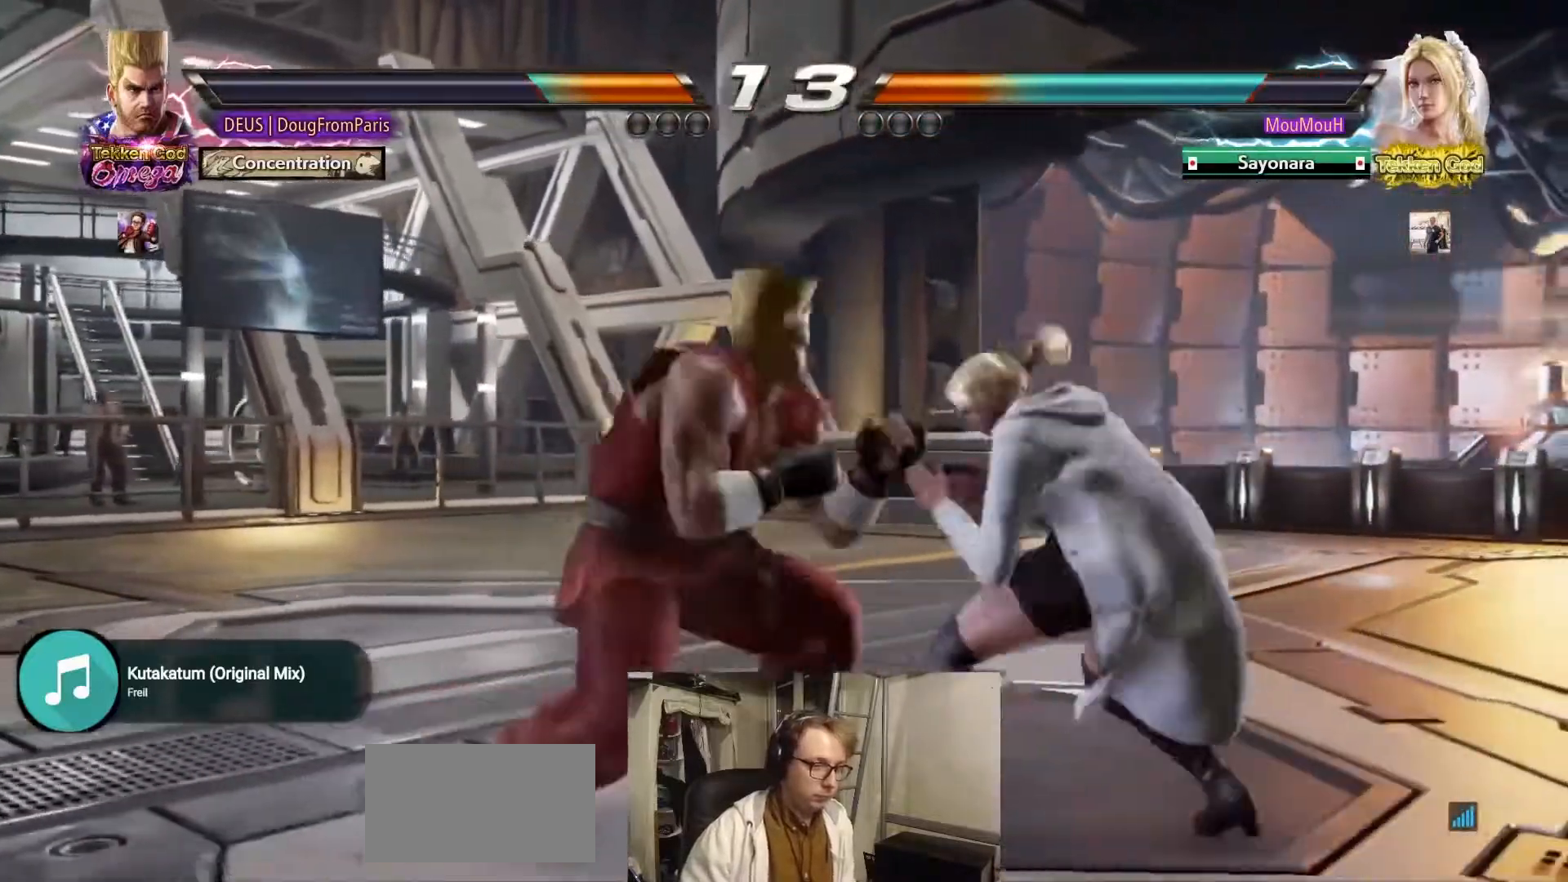
{"dt_ms": 500, "buttons": ["CROSS"], "left_stick": "center", "events": [[350, "left_stick", "up"], [417, "left_stick", "center"], [500, "CROSS", "down"]]}
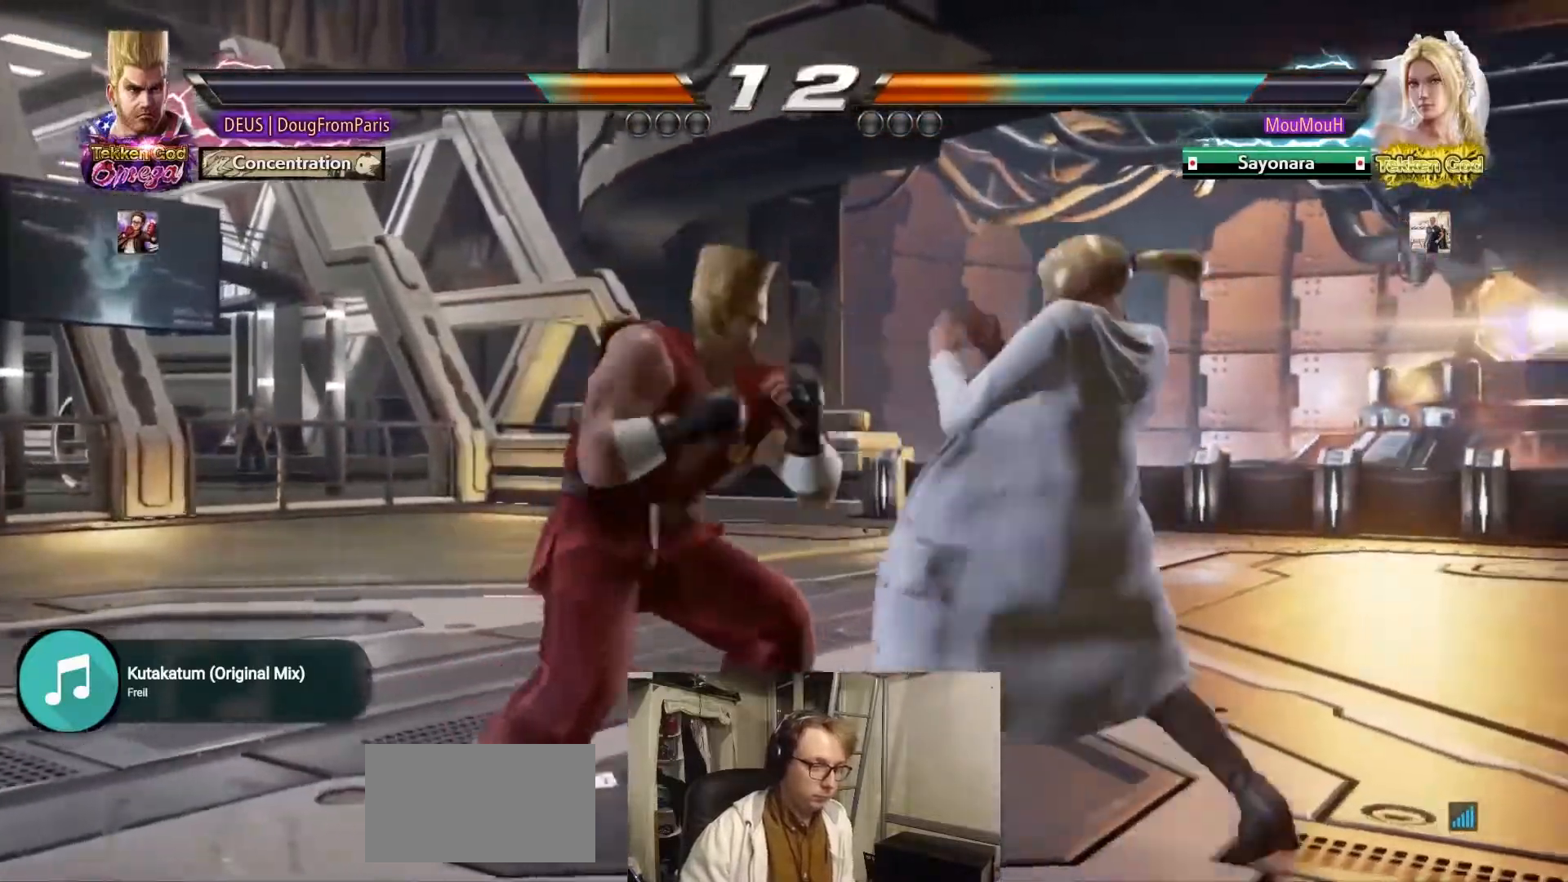
{"dt_ms": 500, "buttons": ["CROSS"], "left_stick": "center", "events": []}
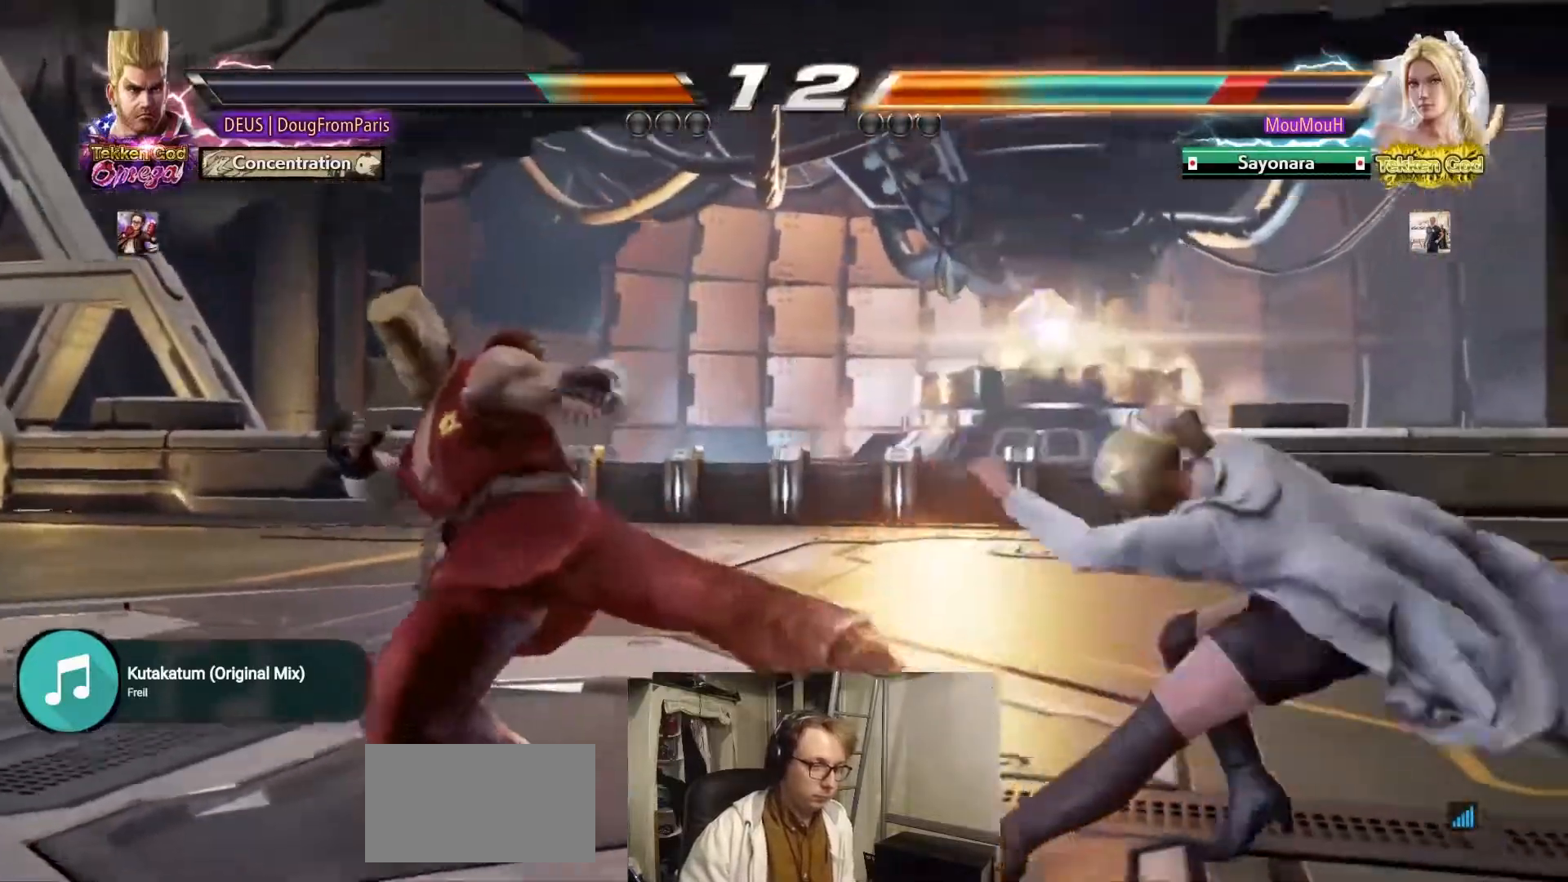
{"dt_ms": 500, "buttons": [], "left_stick": "center", "events": [[100, "CROSS", "up"], [350, "SQUARE", "down"], [350, "left_stick", "left"], [433, "SQUARE", "up"], [467, "left_stick", "center"]]}
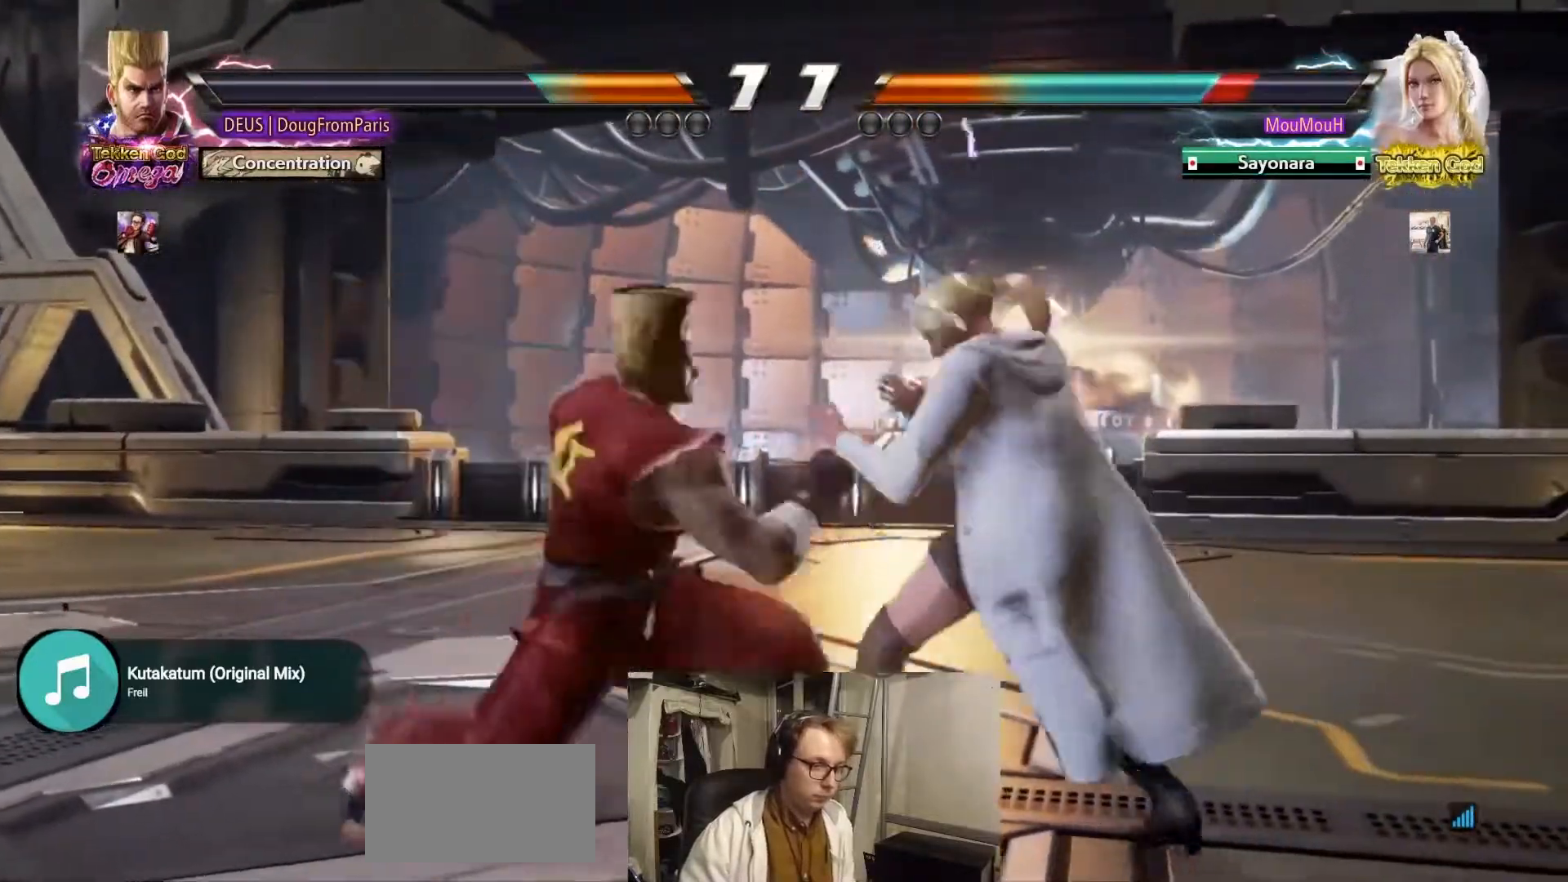
{"dt_ms": 500, "buttons": [], "left_stick": "left", "events": [[500, "left_stick", "left"]]}
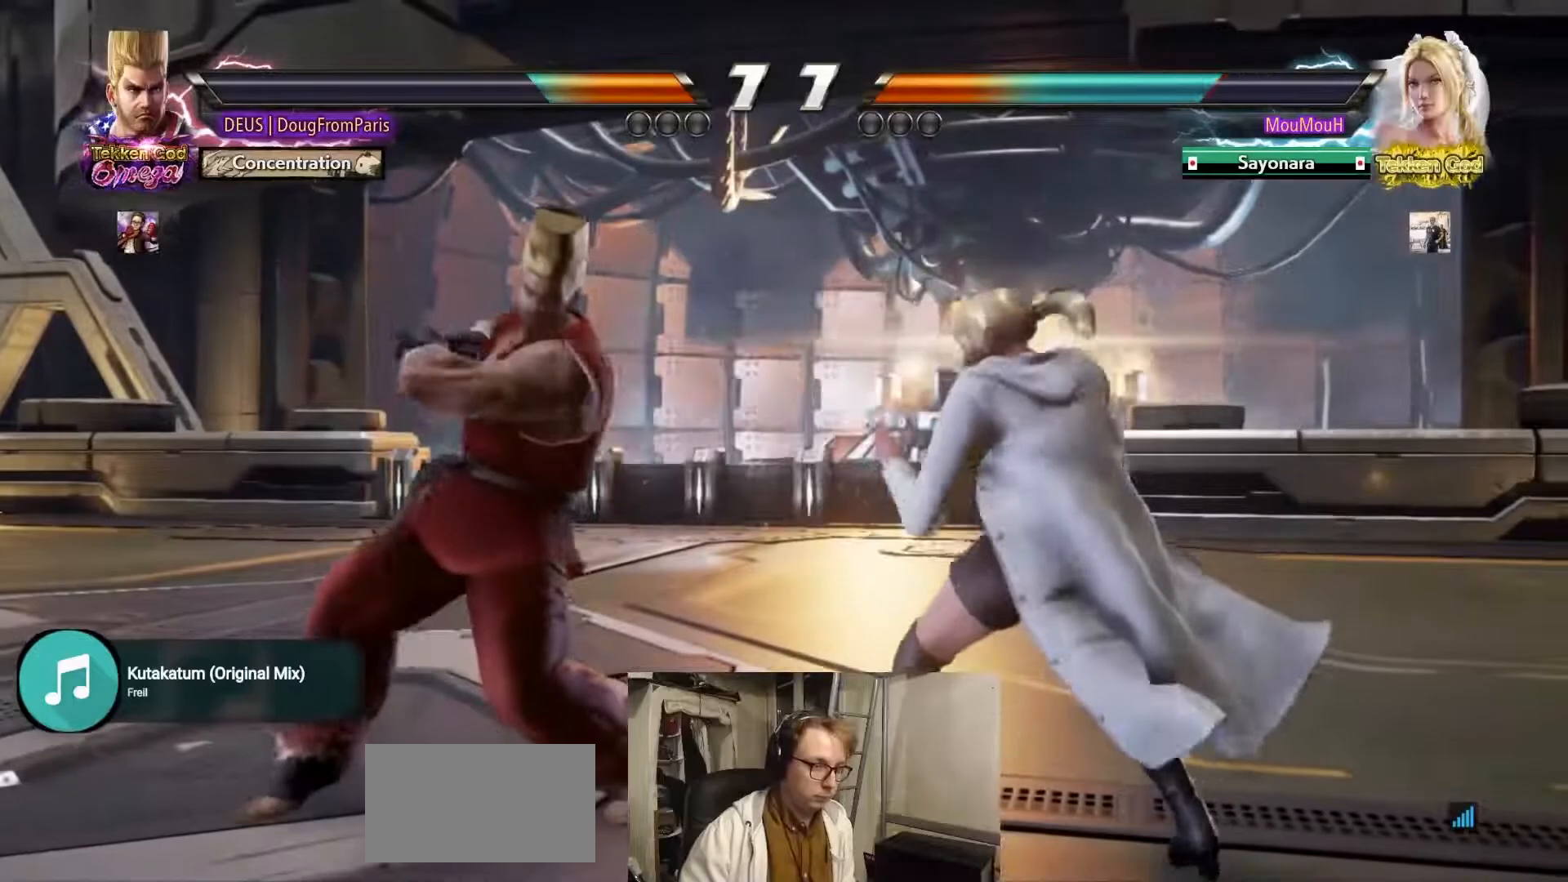
{"dt_ms": 500, "buttons": [], "left_stick": "center", "events": [[83, "left_stick", "center"], [150, "left_stick", "left"], [350, "left_stick", "center"], [417, "left_stick", "right"], [467, "left_stick", "center"]]}